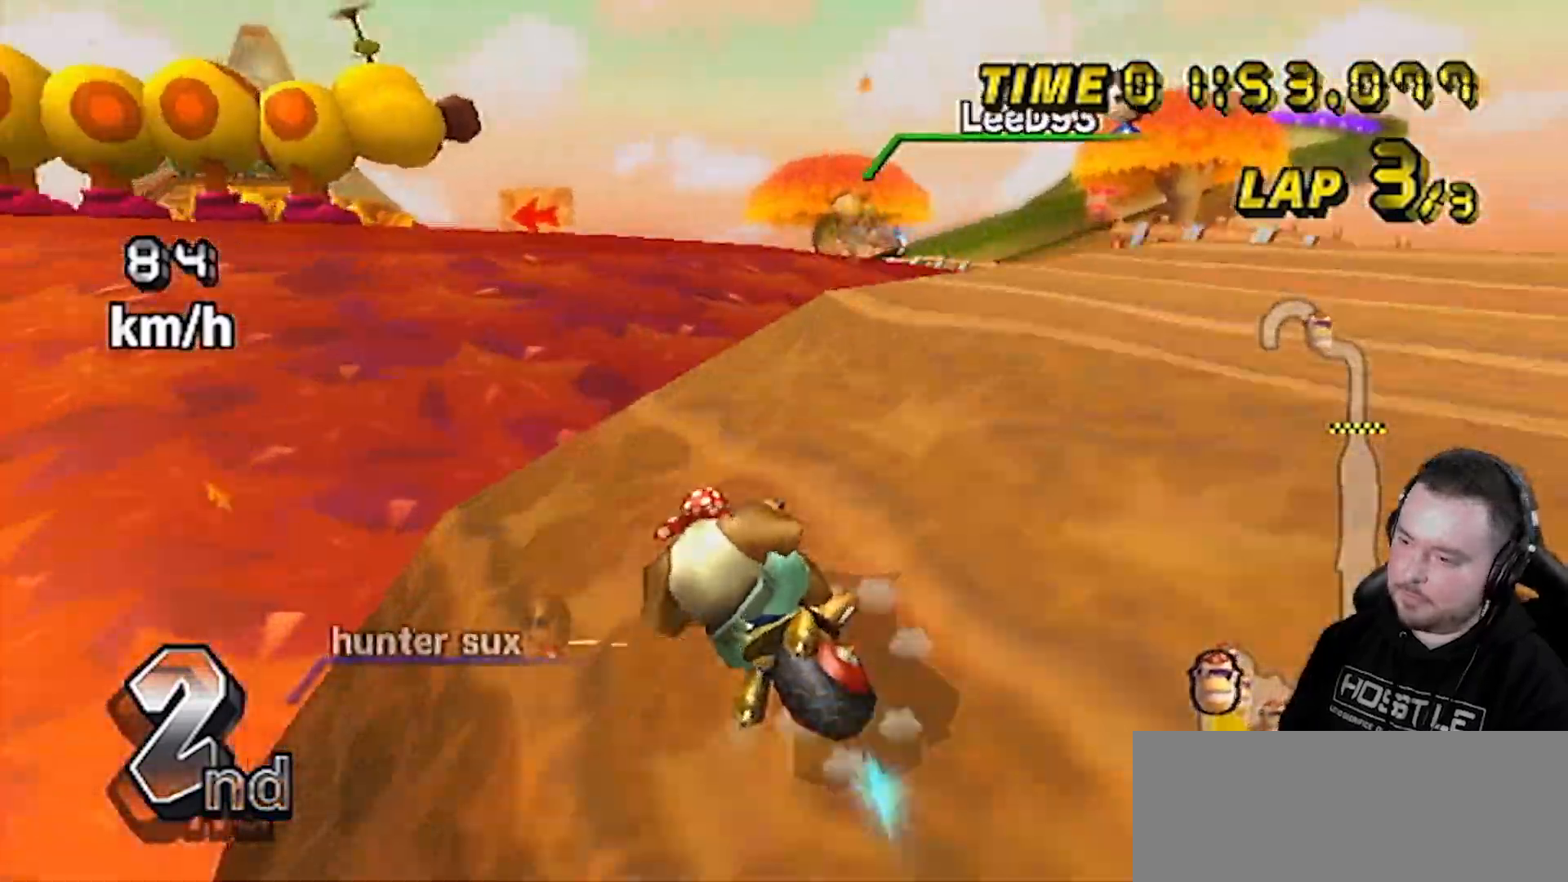
Gameplay with a controller (Nintendo layout); each line is a JSON object with the inputs held at the frame after it. "events" lists button and stick changes between this image and that frame as [ms after this image, input, new state], when the widget could be followed in between. Not read: L3 R3.
{"buttons": ["A", "DPAD_UP"], "left_stick": "center", "right_stick": "center", "events": [[250, "R1", "up"], [350, "left_stick", "center"], [500, "DPAD_UP", "down"]]}
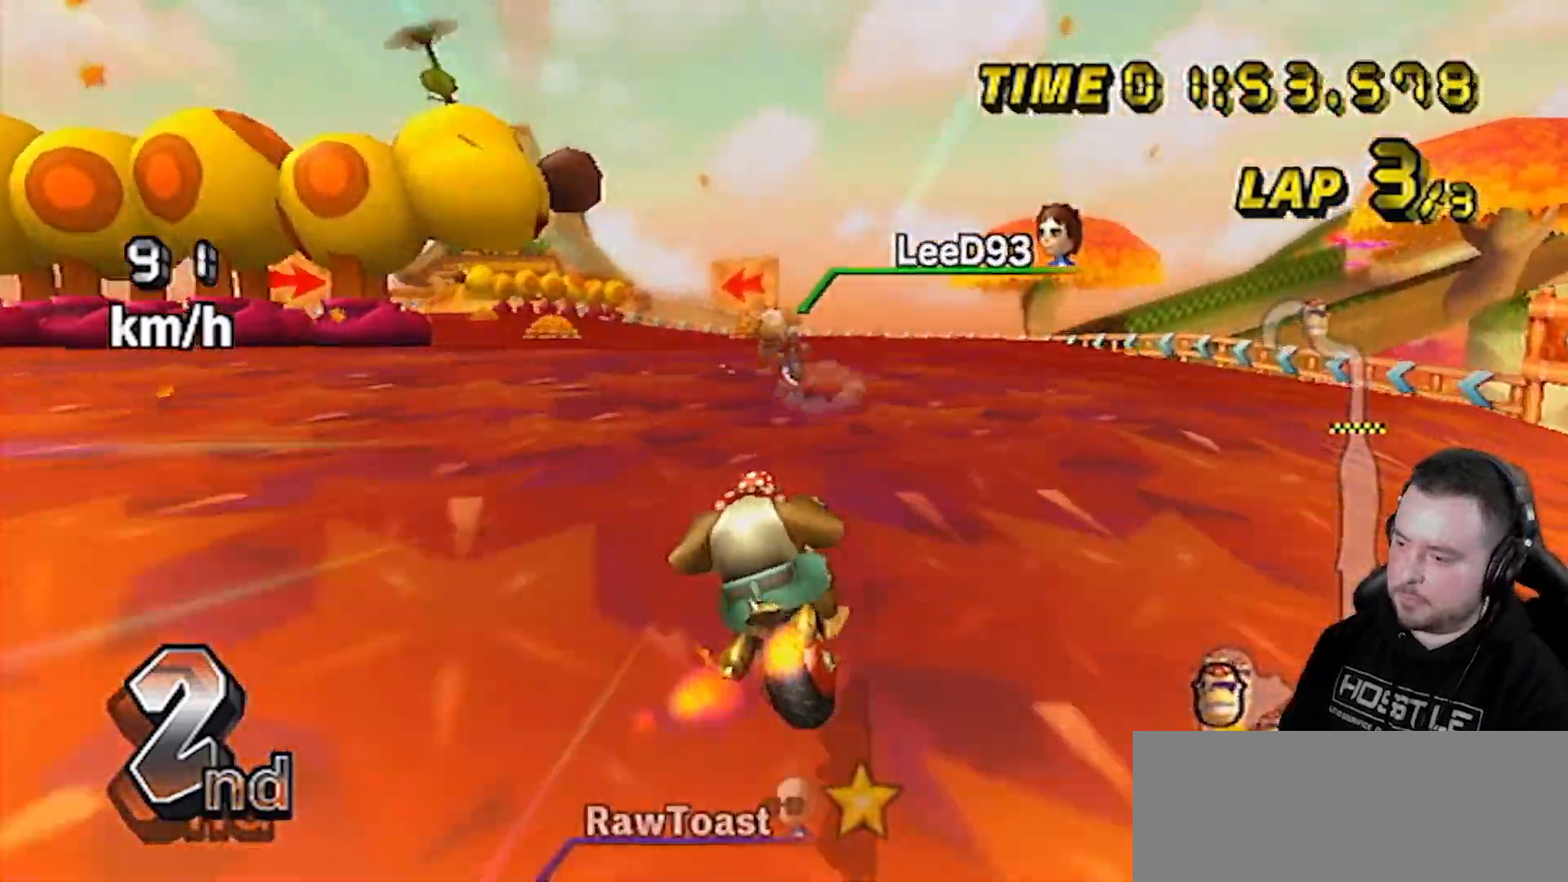
{"buttons": ["A"], "left_stick": "center", "right_stick": "center", "events": [[50, "DPAD_UP", "up"], [117, "DPAD_RIGHT", "down"], [117, "DPAD_UP", "down"], [150, "DPAD_RIGHT", "up"], [183, "DPAD_LEFT", "down"], [183, "DPAD_UP", "up"], [217, "DPAD_LEFT", "up"], [217, "DPAD_RIGHT", "down"], [217, "DPAD_UP", "down"], [250, "DPAD_RIGHT", "up"], [283, "DPAD_UP", "up"], [300, "DPAD_UP", "down"], [400, "DPAD_UP", "up"]]}
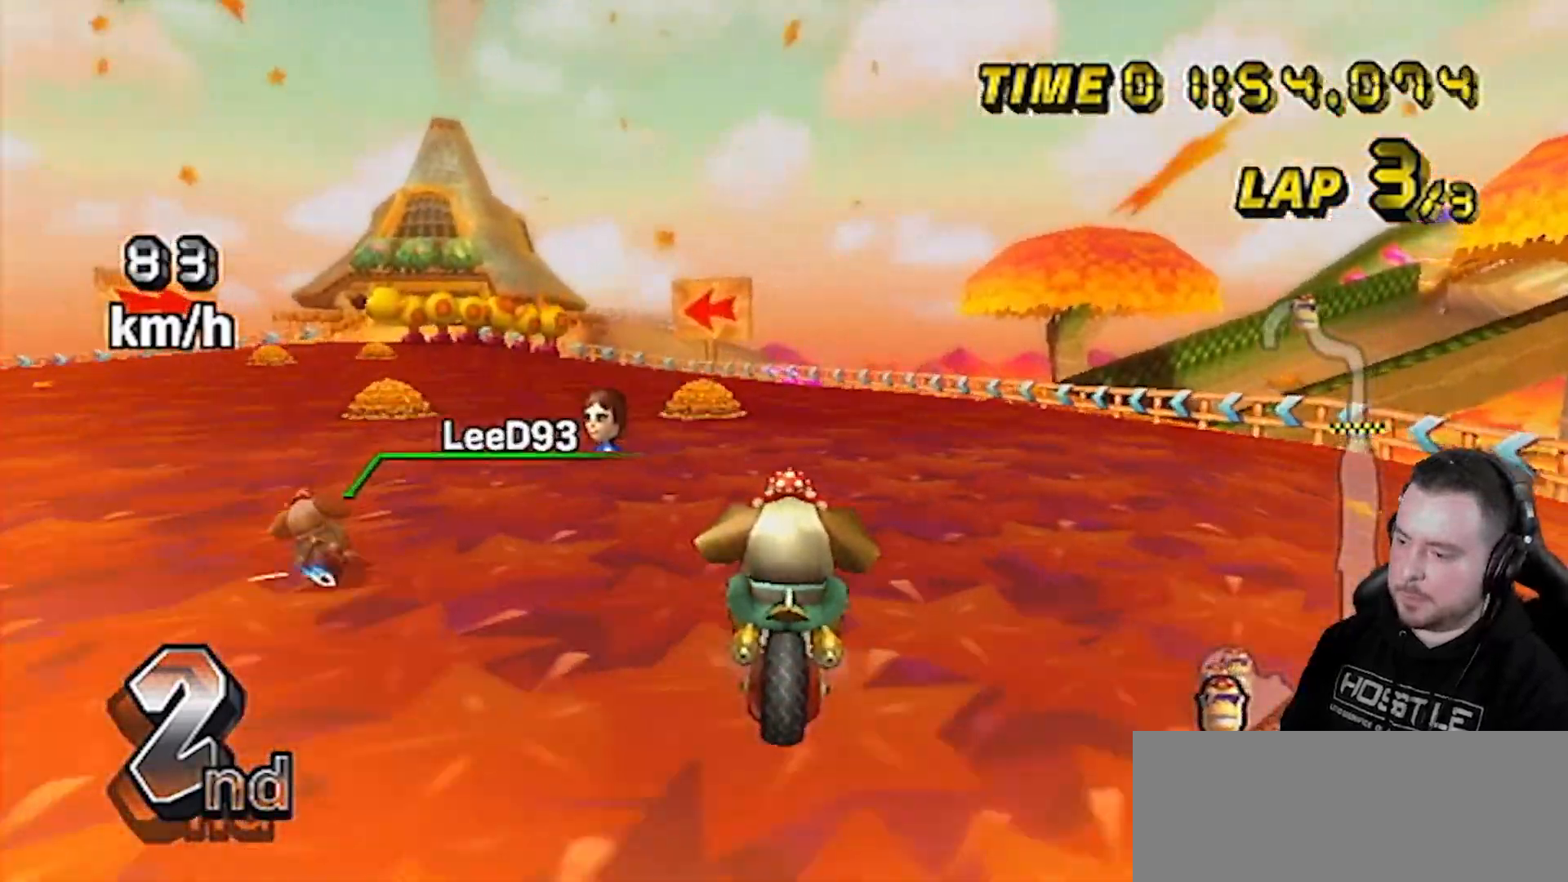
{"buttons": ["A", "R1"], "left_stick": "right", "right_stick": "center", "events": [[83, "R1", "down"], [83, "left_stick", "down-left"], [183, "left_stick", "down"], [300, "left_stick", "center"], [400, "left_stick", "right"]]}
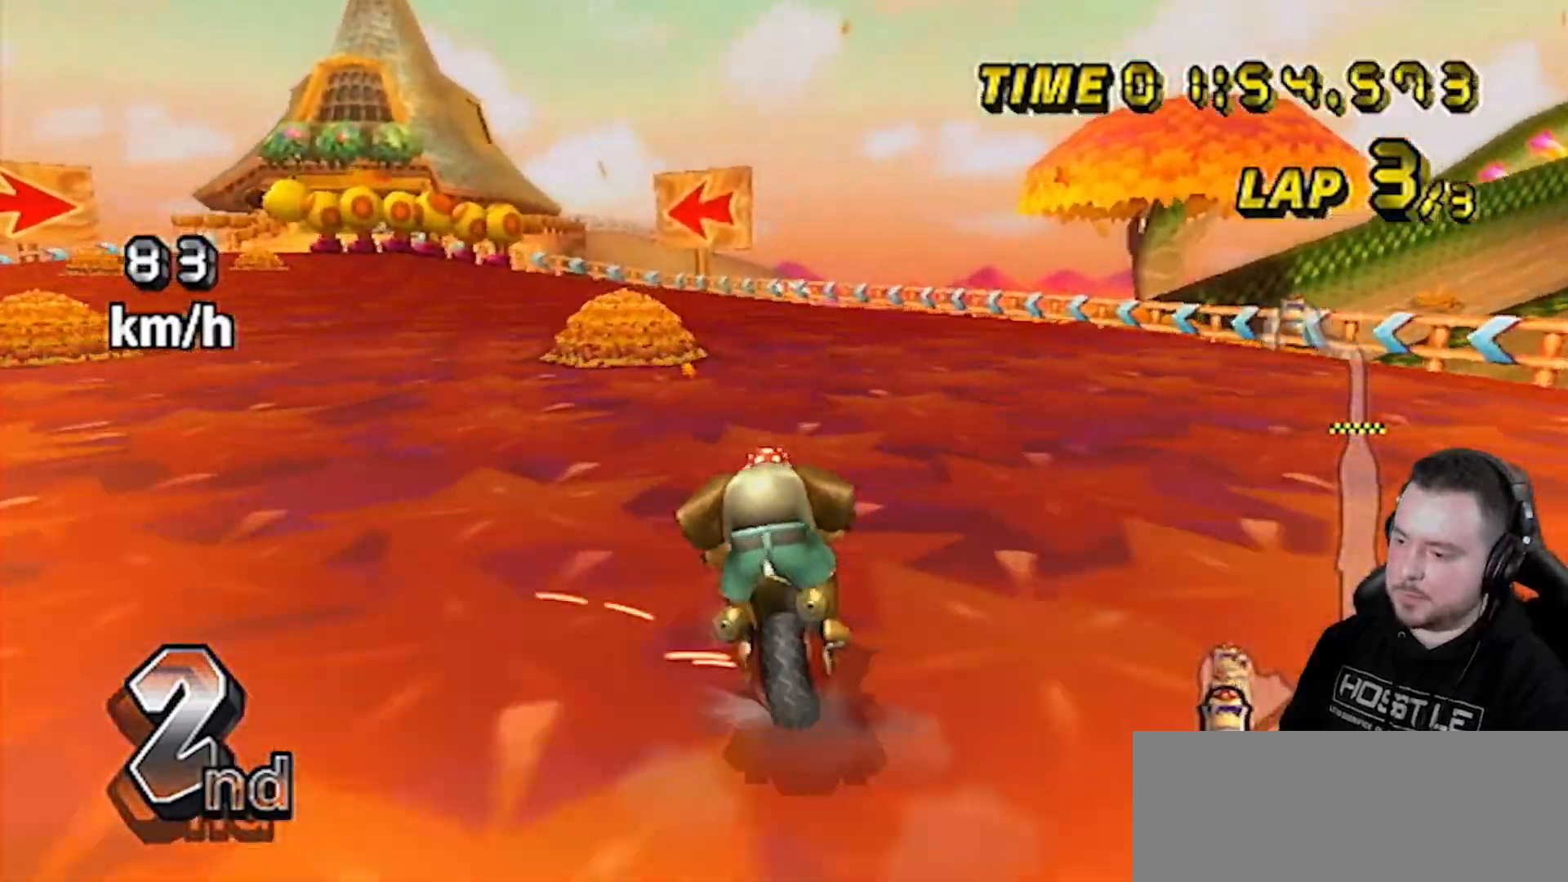
{"buttons": ["A", "R1"], "left_stick": "right", "right_stick": "center", "events": [[183, "left_stick", "up-left"], [300, "left_stick", "down-left"], [400, "left_stick", "right"]]}
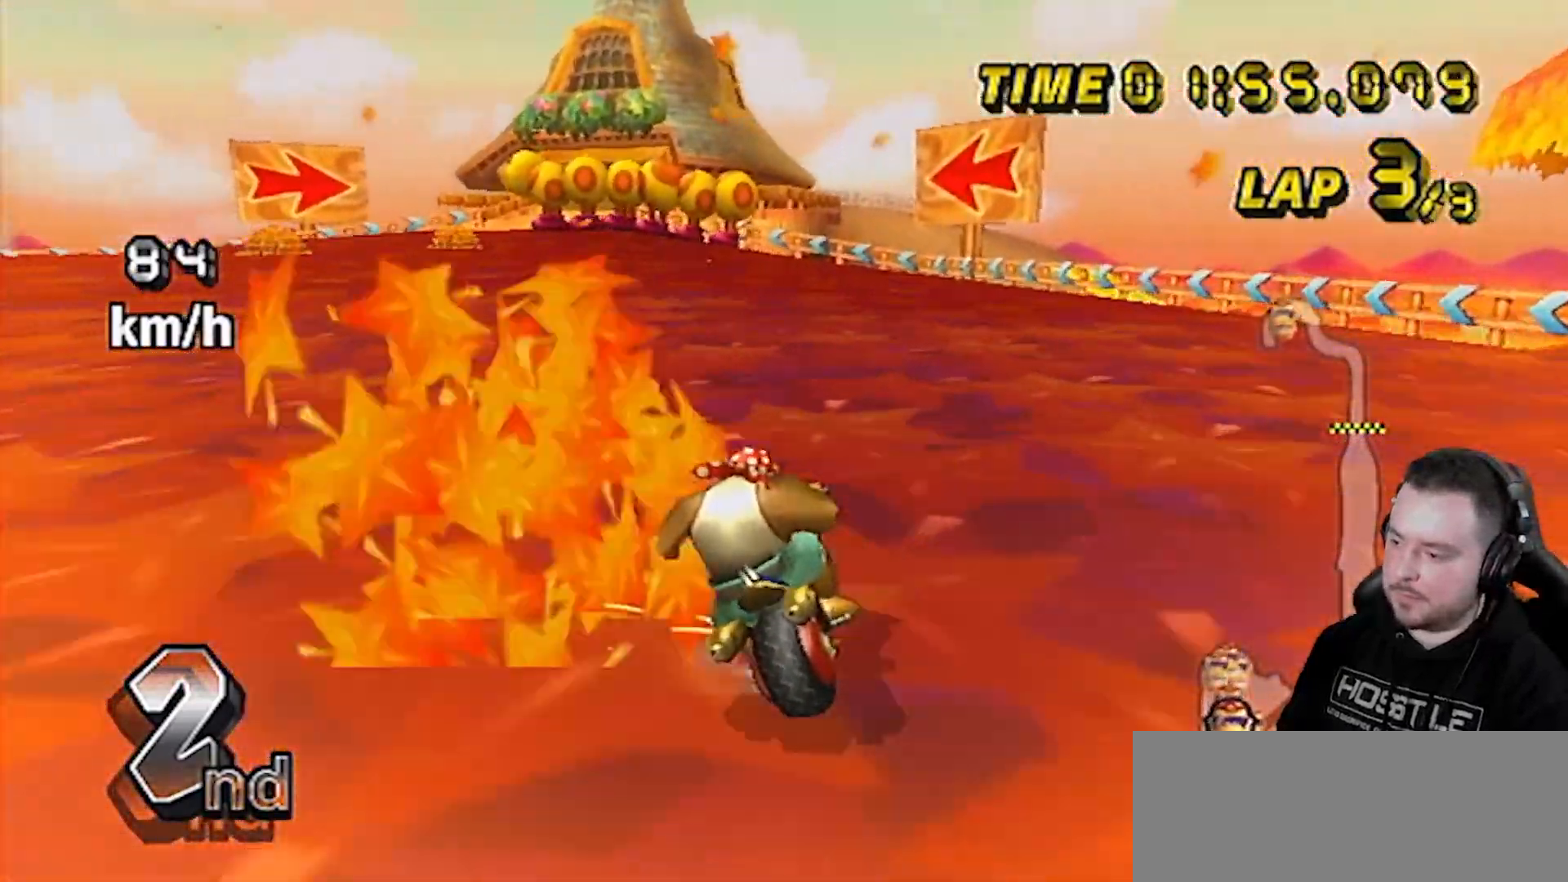
{"buttons": ["A", "R1"], "left_stick": "right", "right_stick": "center", "events": []}
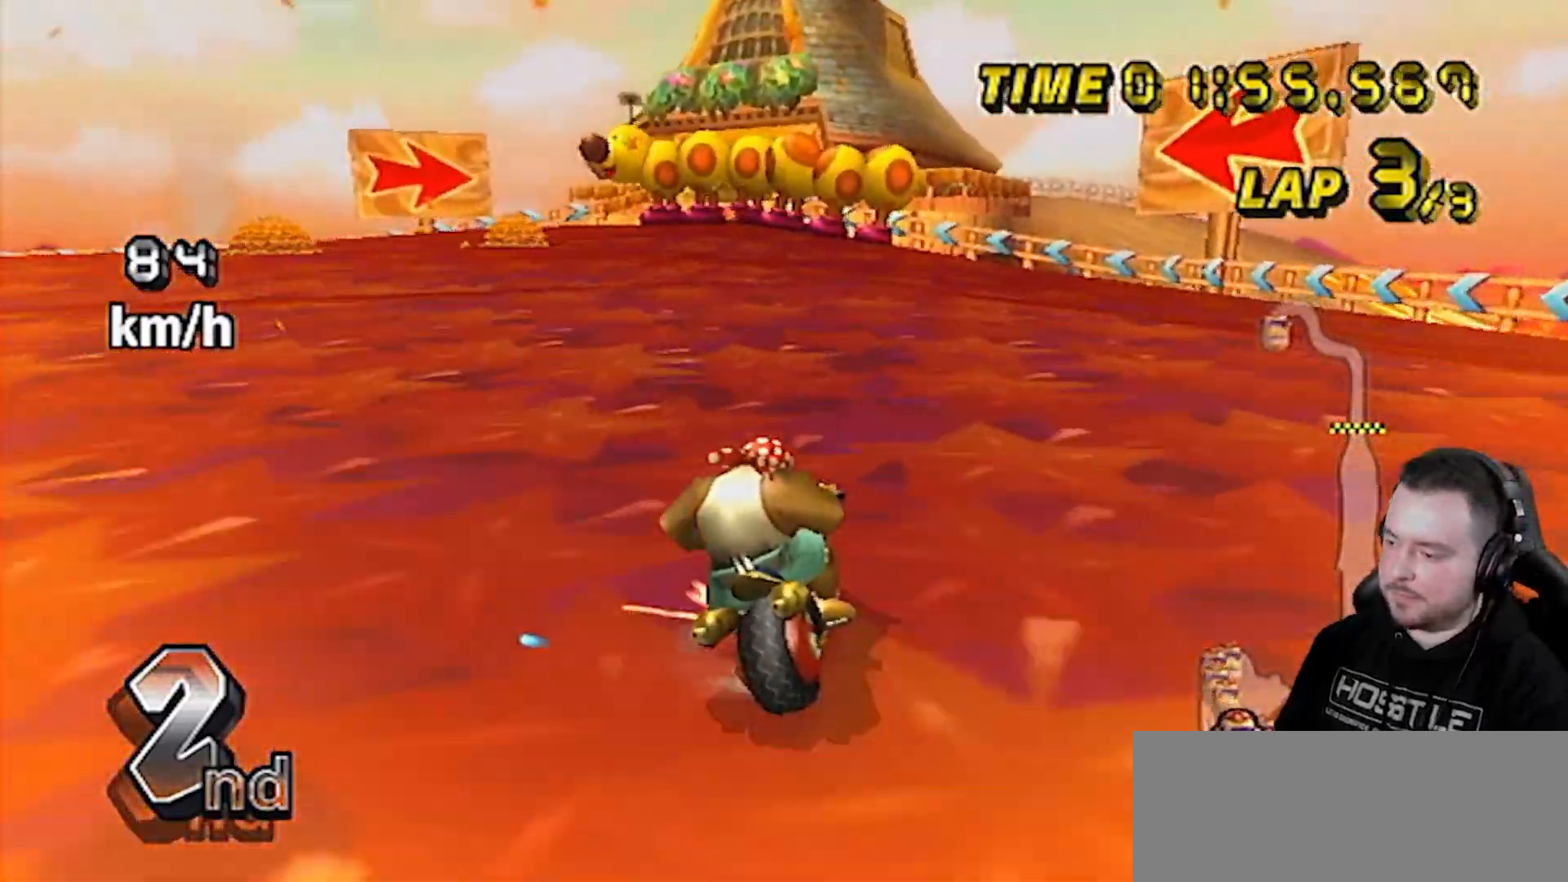
{"buttons": ["A", "R1"], "left_stick": "down-left", "right_stick": "center", "events": [[300, "left_stick", "down-left"]]}
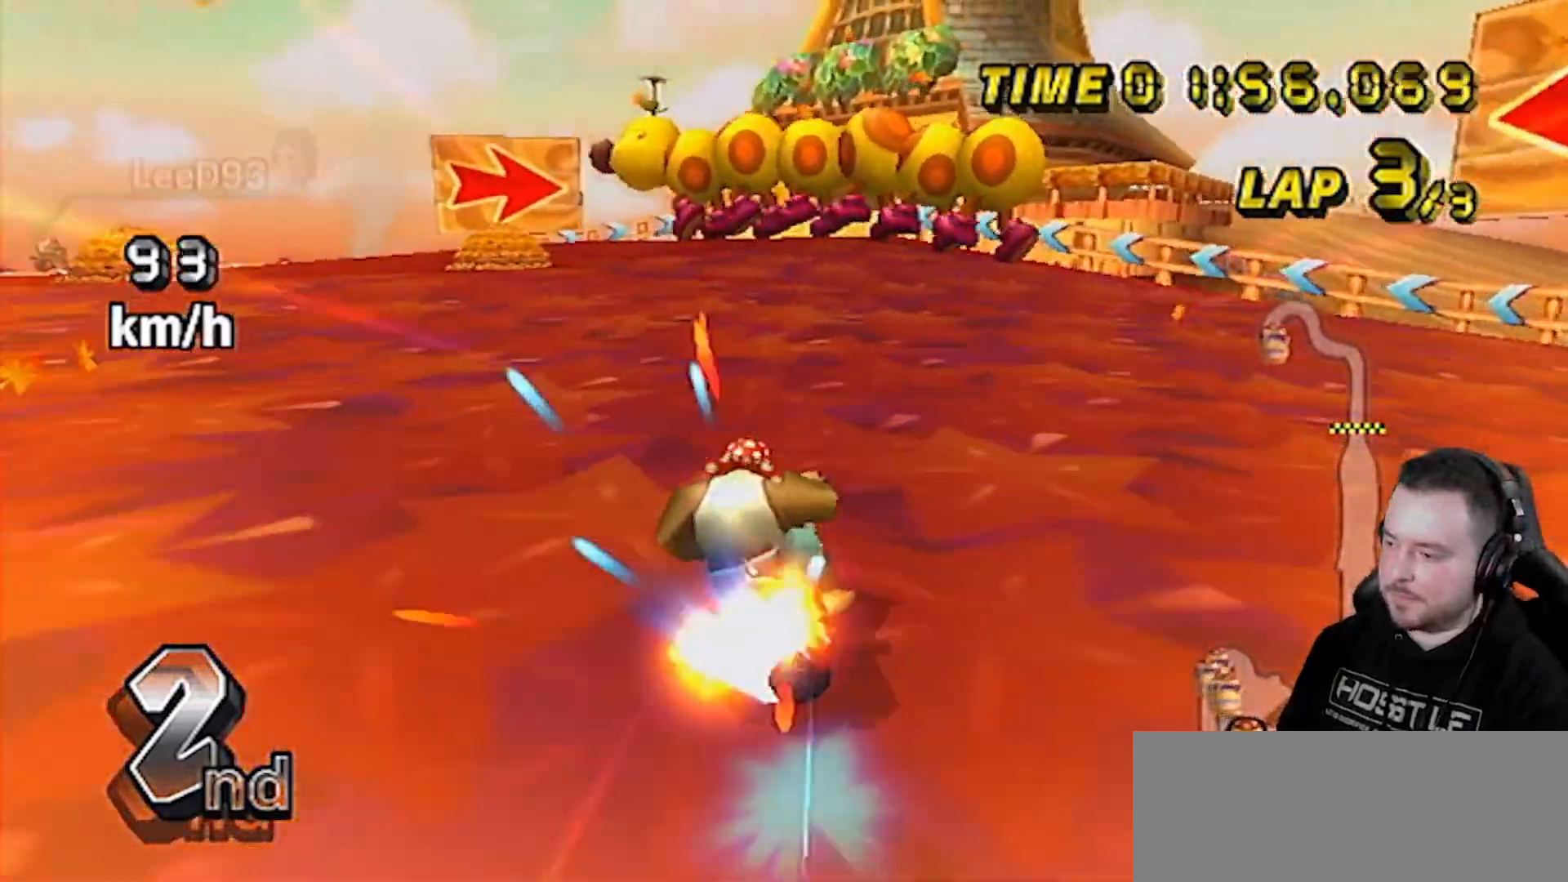
{"buttons": ["A"], "left_stick": "center", "right_stick": "center", "events": [[33, "R1", "up"], [50, "left_stick", "right"], [217, "left_stick", "center"], [300, "DPAD_RIGHT", "down"], [300, "DPAD_UP", "down"], [333, "DPAD_RIGHT", "up"], [367, "DPAD_UP", "up"]]}
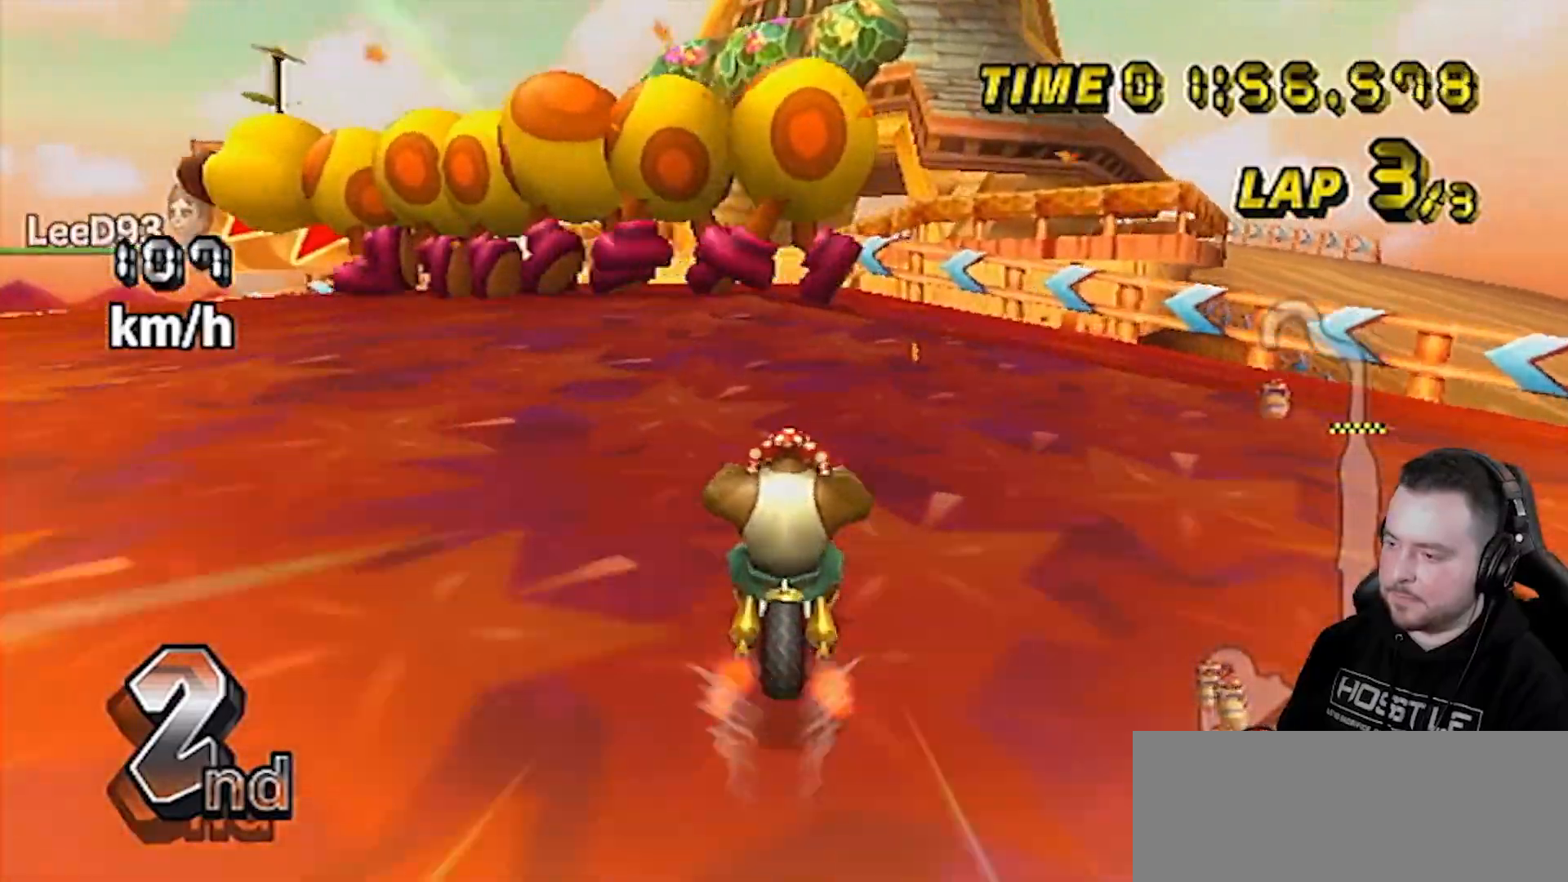
{"buttons": ["A"], "left_stick": "center", "right_stick": "center", "events": [[33, "R1", "down"], [217, "left_stick", "left"], [300, "left_stick", "center"], [367, "R1", "up"]]}
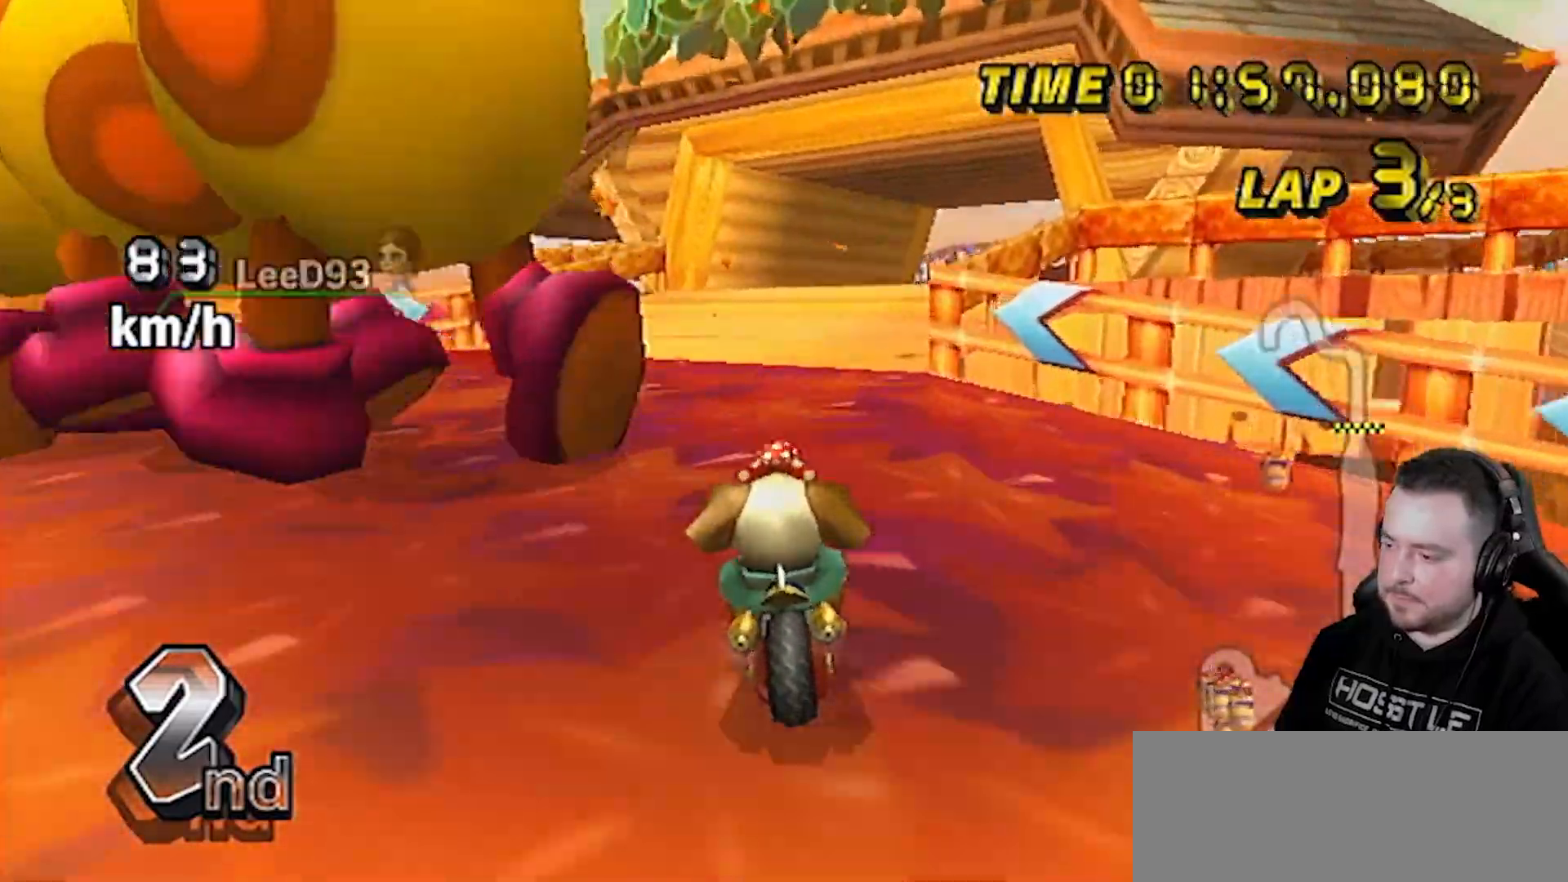
{"buttons": ["A", "R1"], "left_stick": "right", "right_stick": "center", "events": [[50, "left_stick", "right"], [150, "left_stick", "center"], [350, "left_stick", "right"], [367, "R1", "down"]]}
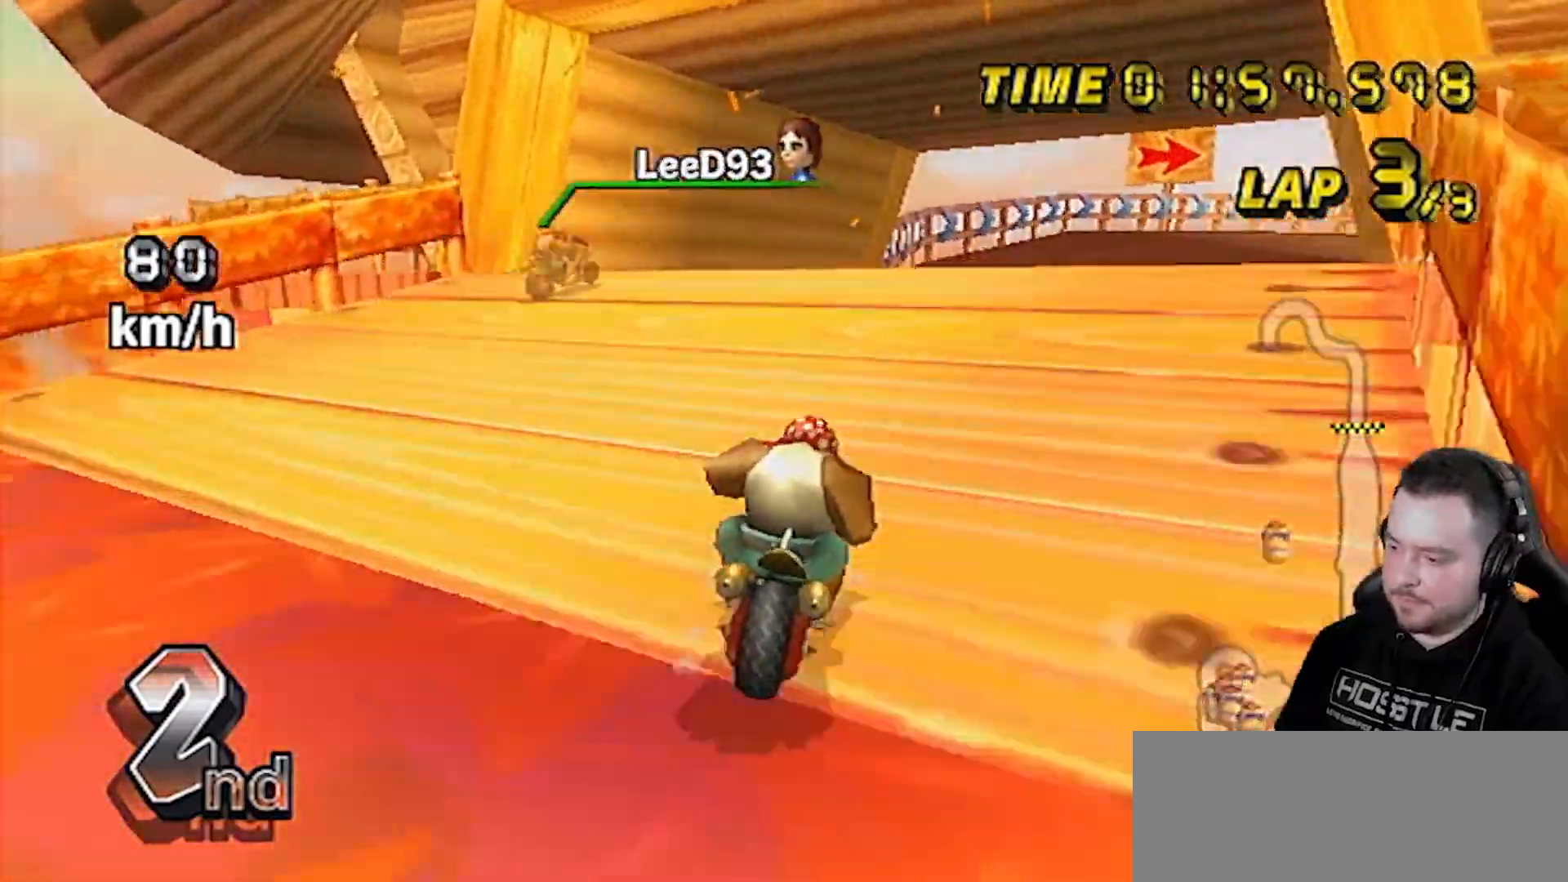
{"buttons": ["A", "R1"], "left_stick": "up-right", "right_stick": "center", "events": [[50, "left_stick", "up-right"]]}
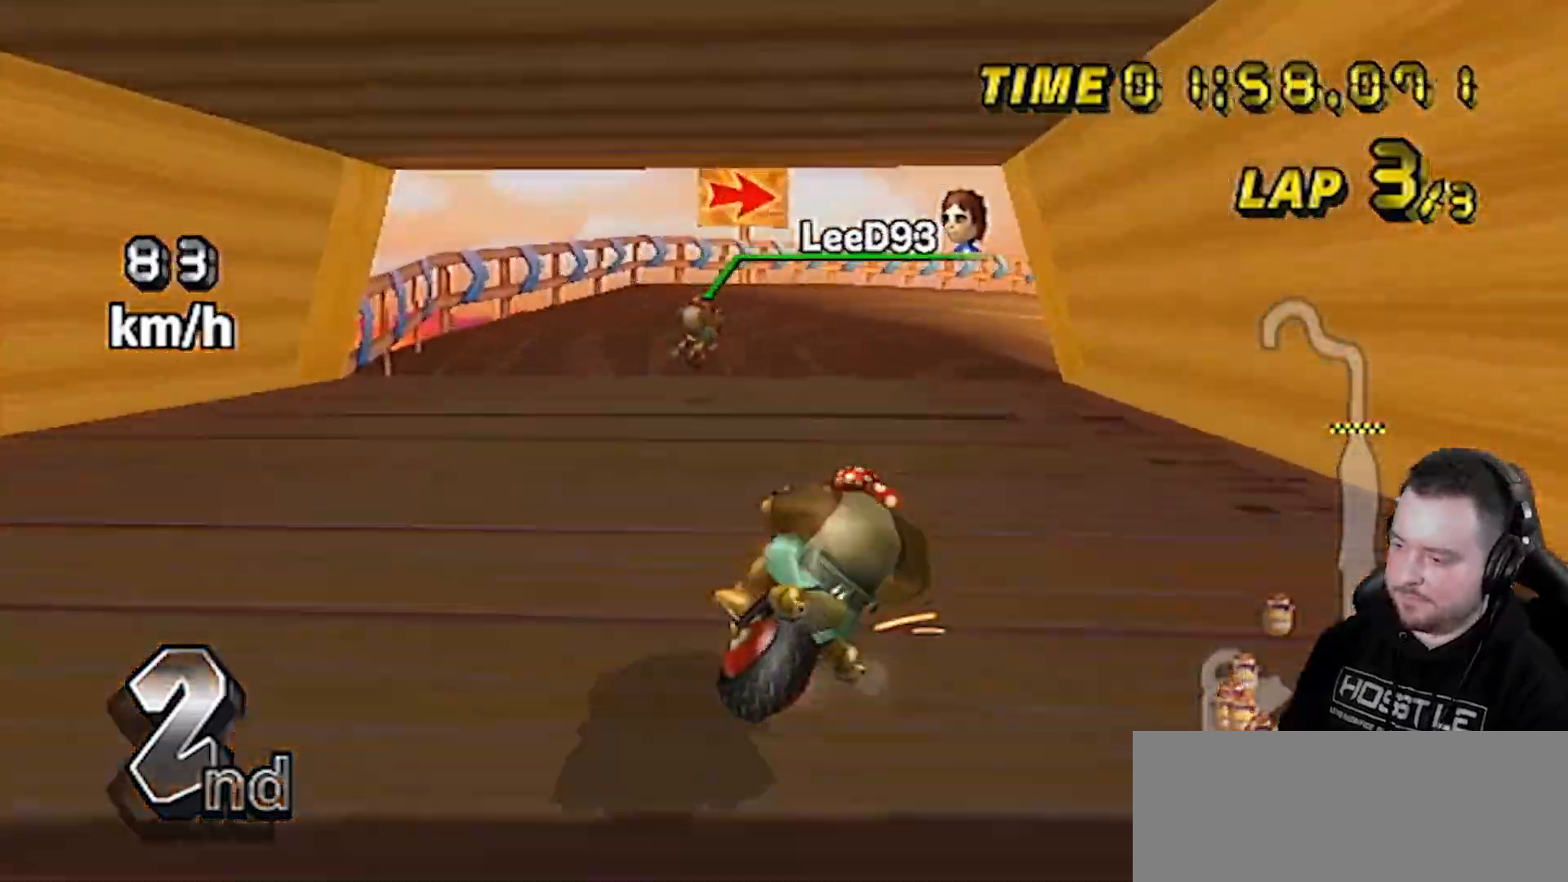
{"buttons": ["A", "R1"], "left_stick": "right", "right_stick": "center", "events": [[500, "left_stick", "right"]]}
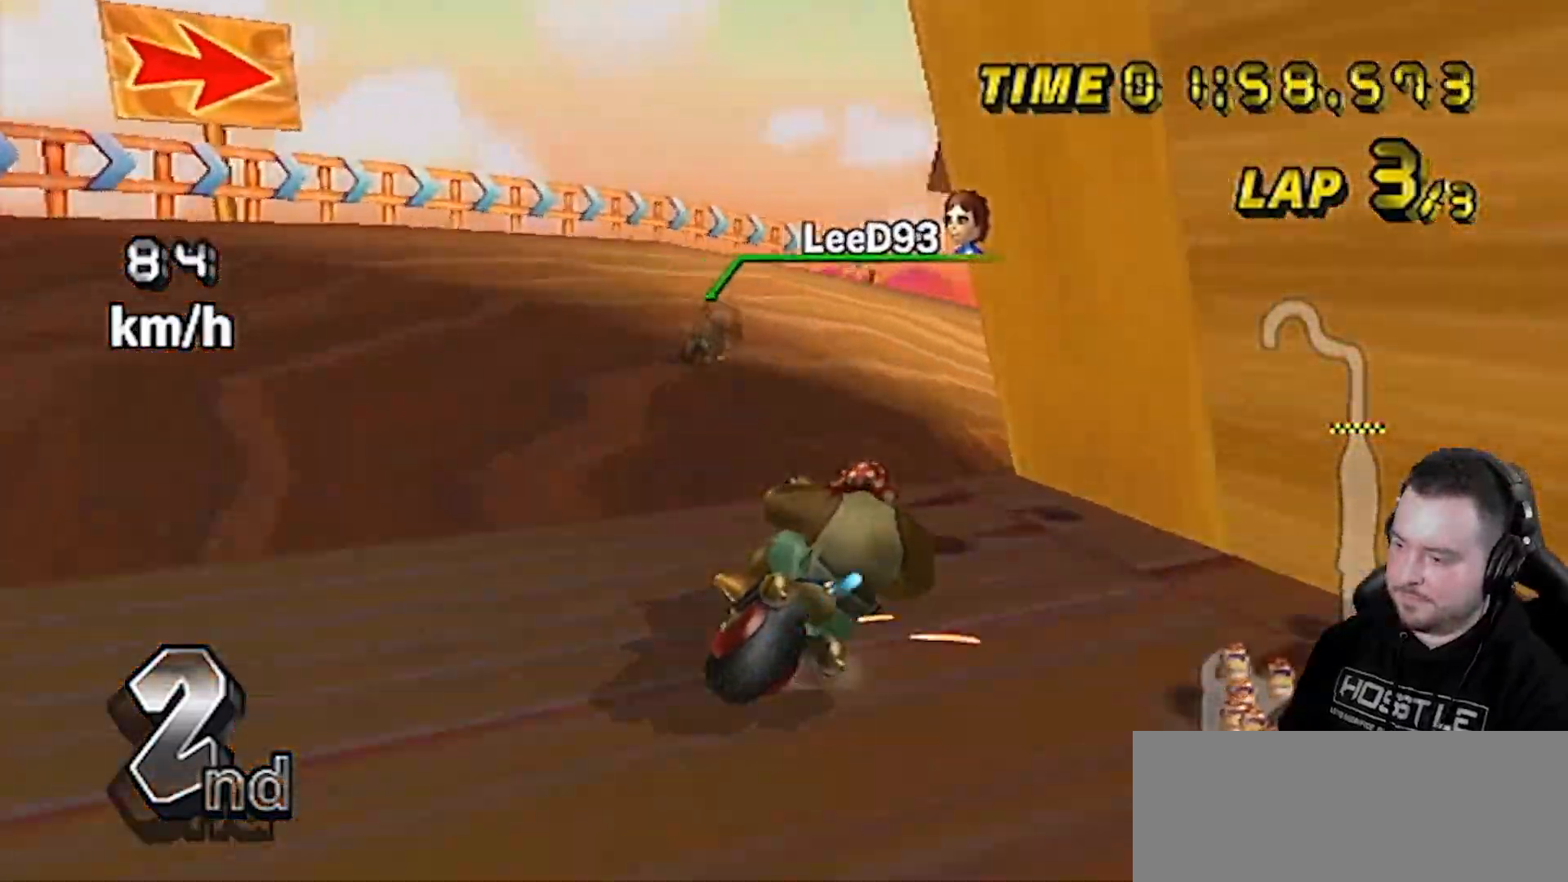
{"buttons": ["A", "R1"], "left_stick": "right", "right_stick": "center", "events": []}
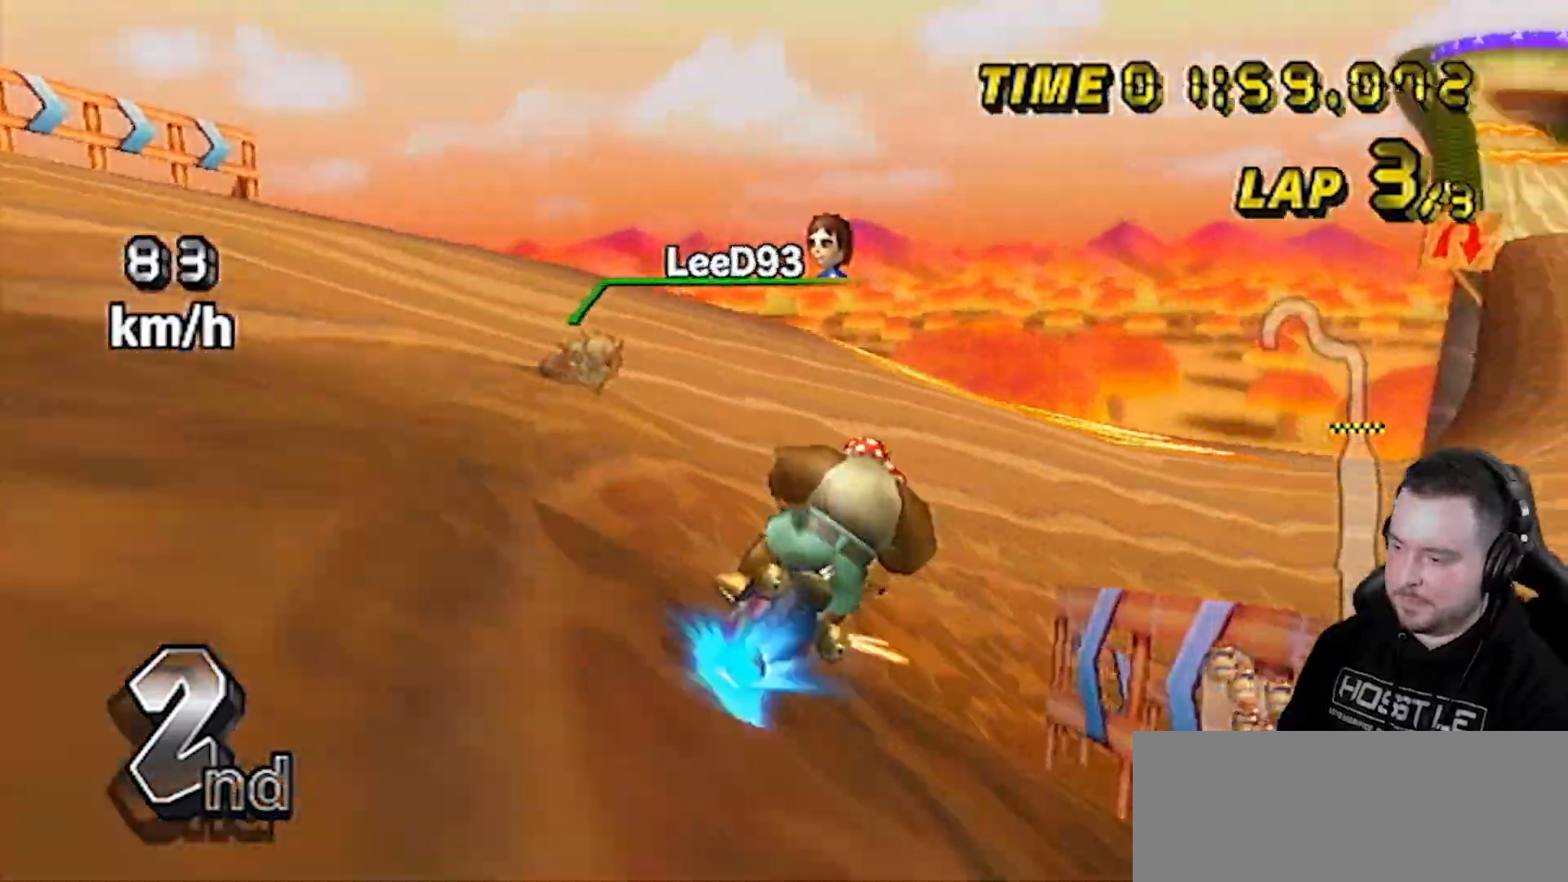
{"buttons": ["A"], "left_stick": "center", "right_stick": "center", "events": [[217, "R1", "up"], [250, "DPAD_UP", "down"], [250, "left_stick", "center"], [400, "DPAD_UP", "up"]]}
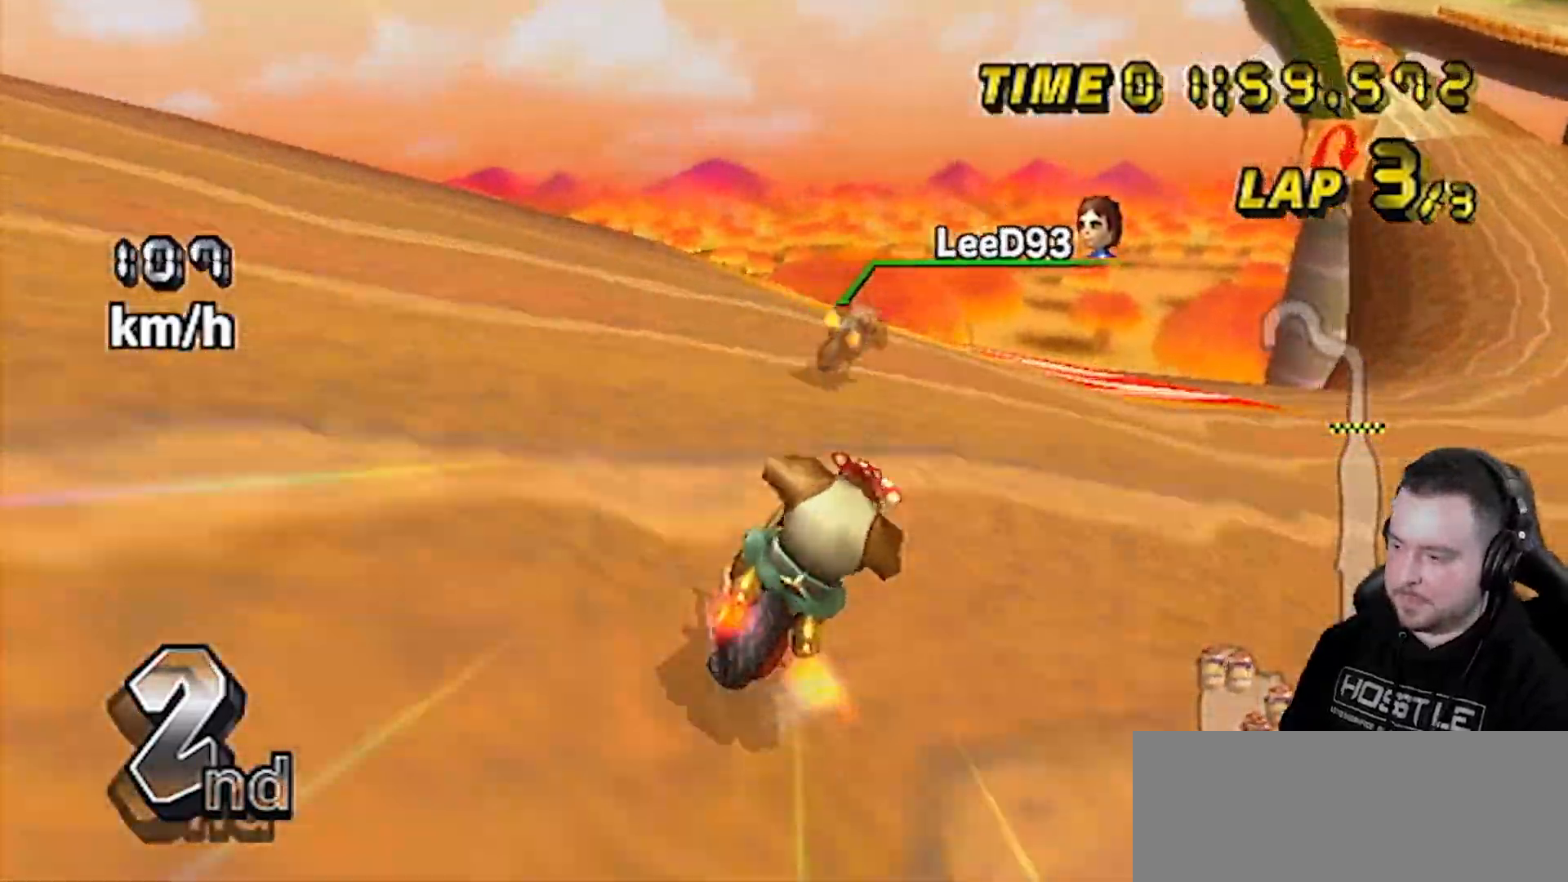
{"buttons": ["A", "R1"], "left_stick": "up-right", "right_stick": "center", "events": [[17, "R1", "down"], [17, "left_stick", "right"], [400, "left_stick", "up-right"]]}
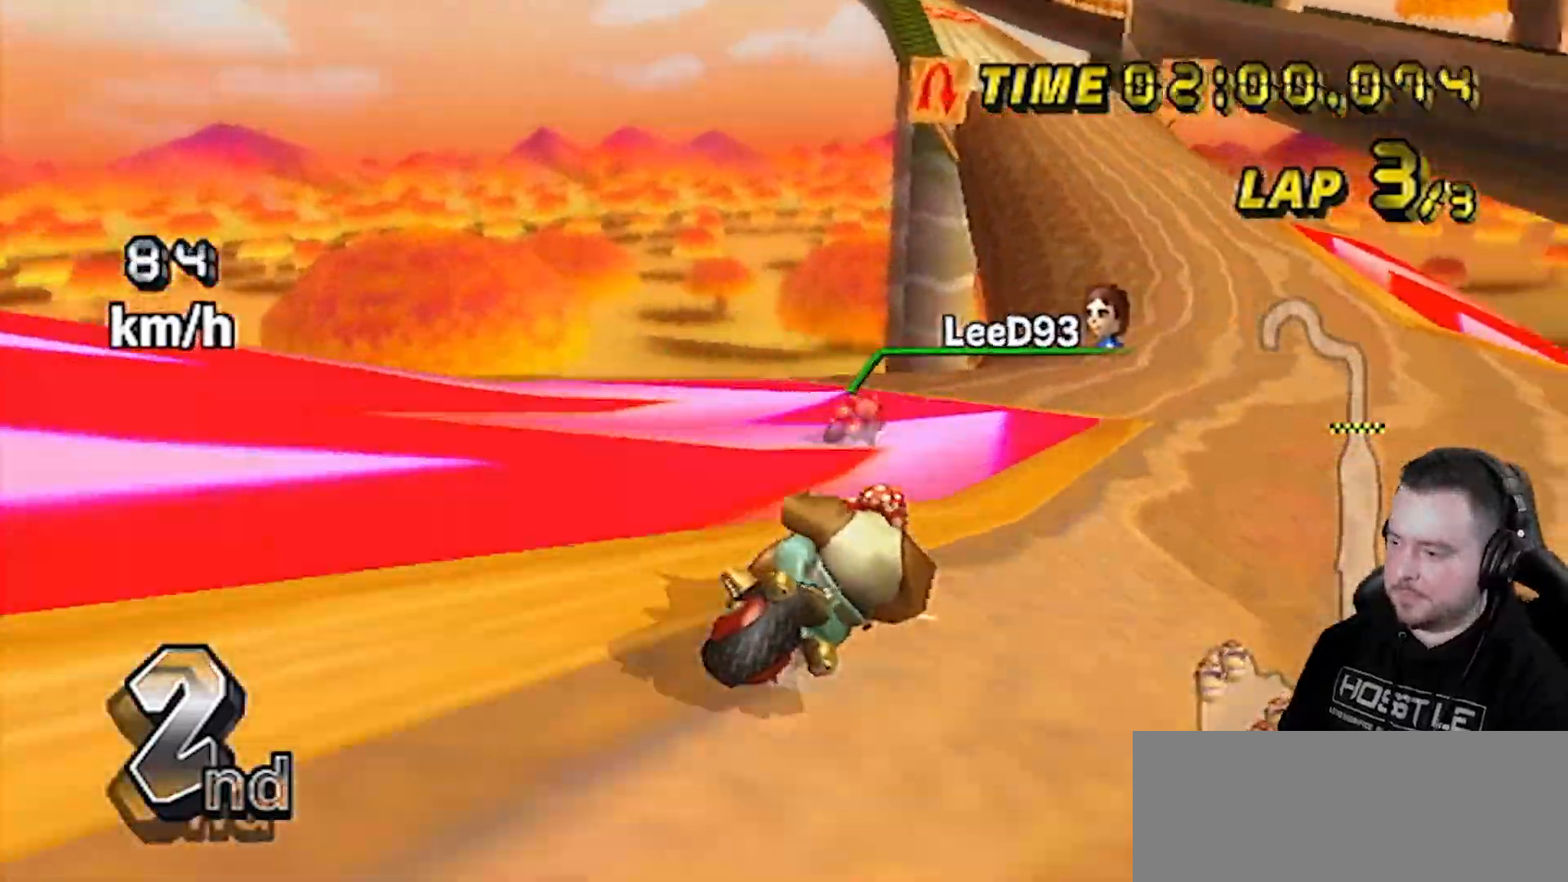
{"buttons": ["A", "R1"], "left_stick": "up-right", "right_stick": "center", "events": [[33, "left_stick", "right"], [250, "left_stick", "up-right"]]}
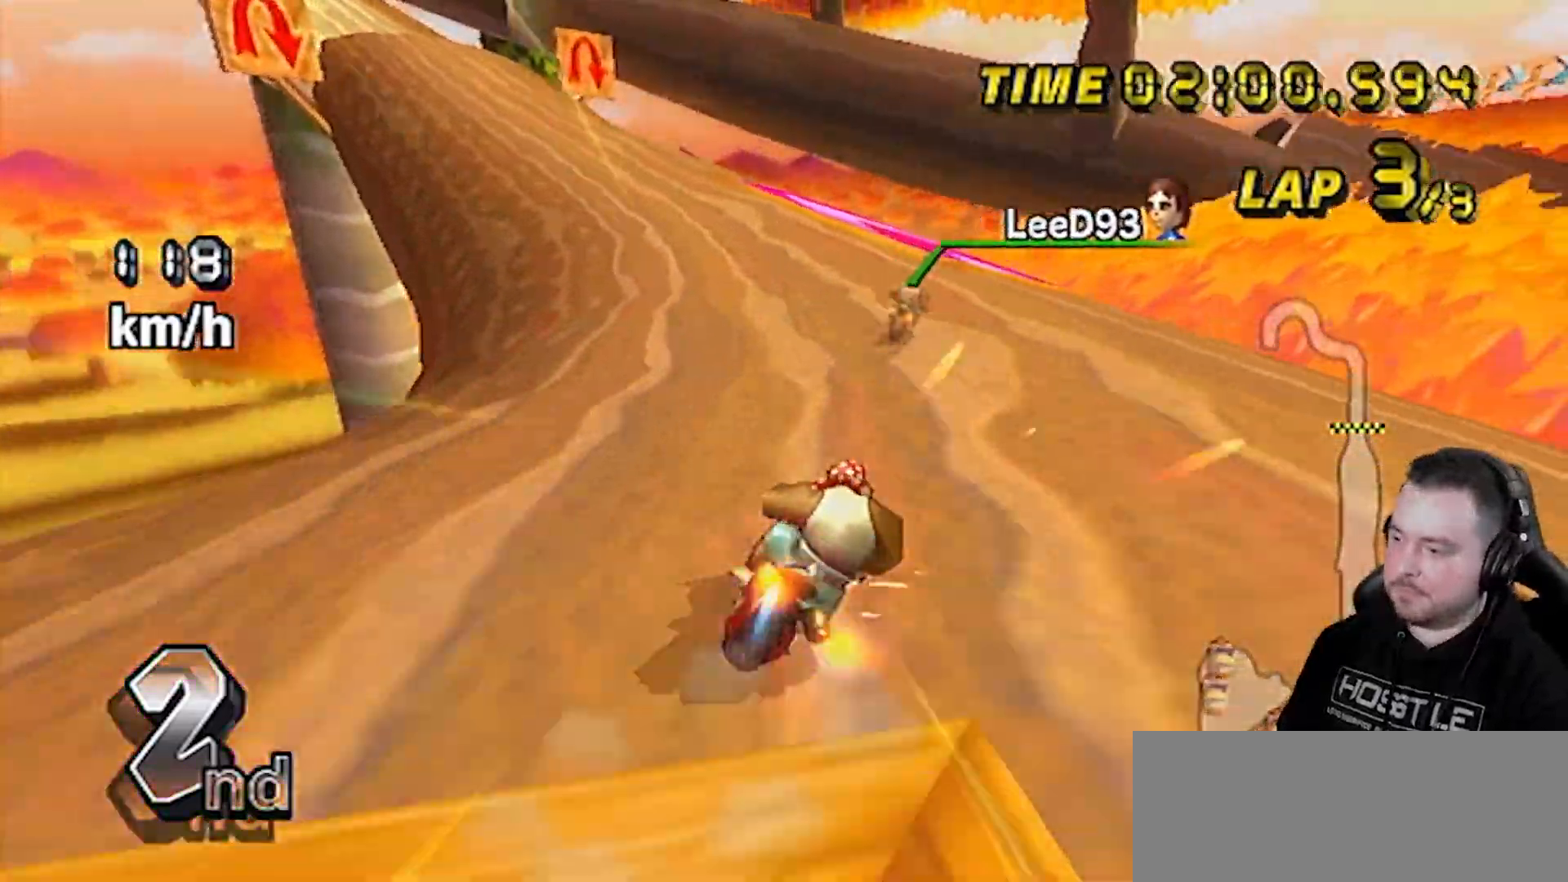
{"buttons": ["A", "R1"], "left_stick": "center", "right_stick": "center", "events": [[117, "R1", "up"], [150, "R1", "down"], [150, "left_stick", "down-left"], [400, "left_stick", "center"]]}
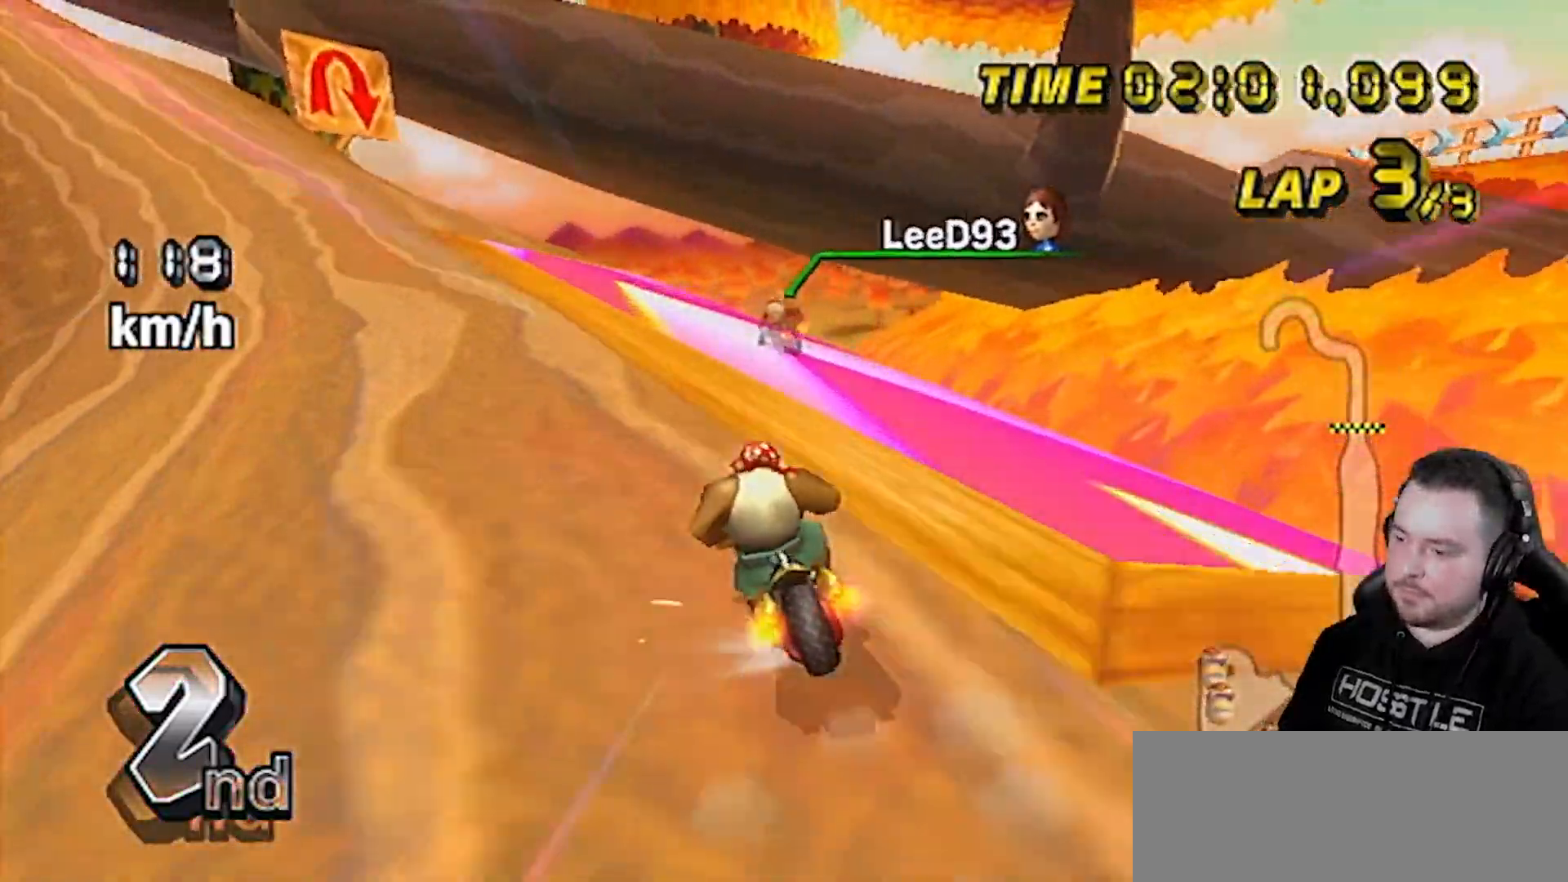
{"buttons": ["A", "R1"], "left_stick": "left", "right_stick": "center", "events": [[50, "left_stick", "down-left"], [283, "left_stick", "left"]]}
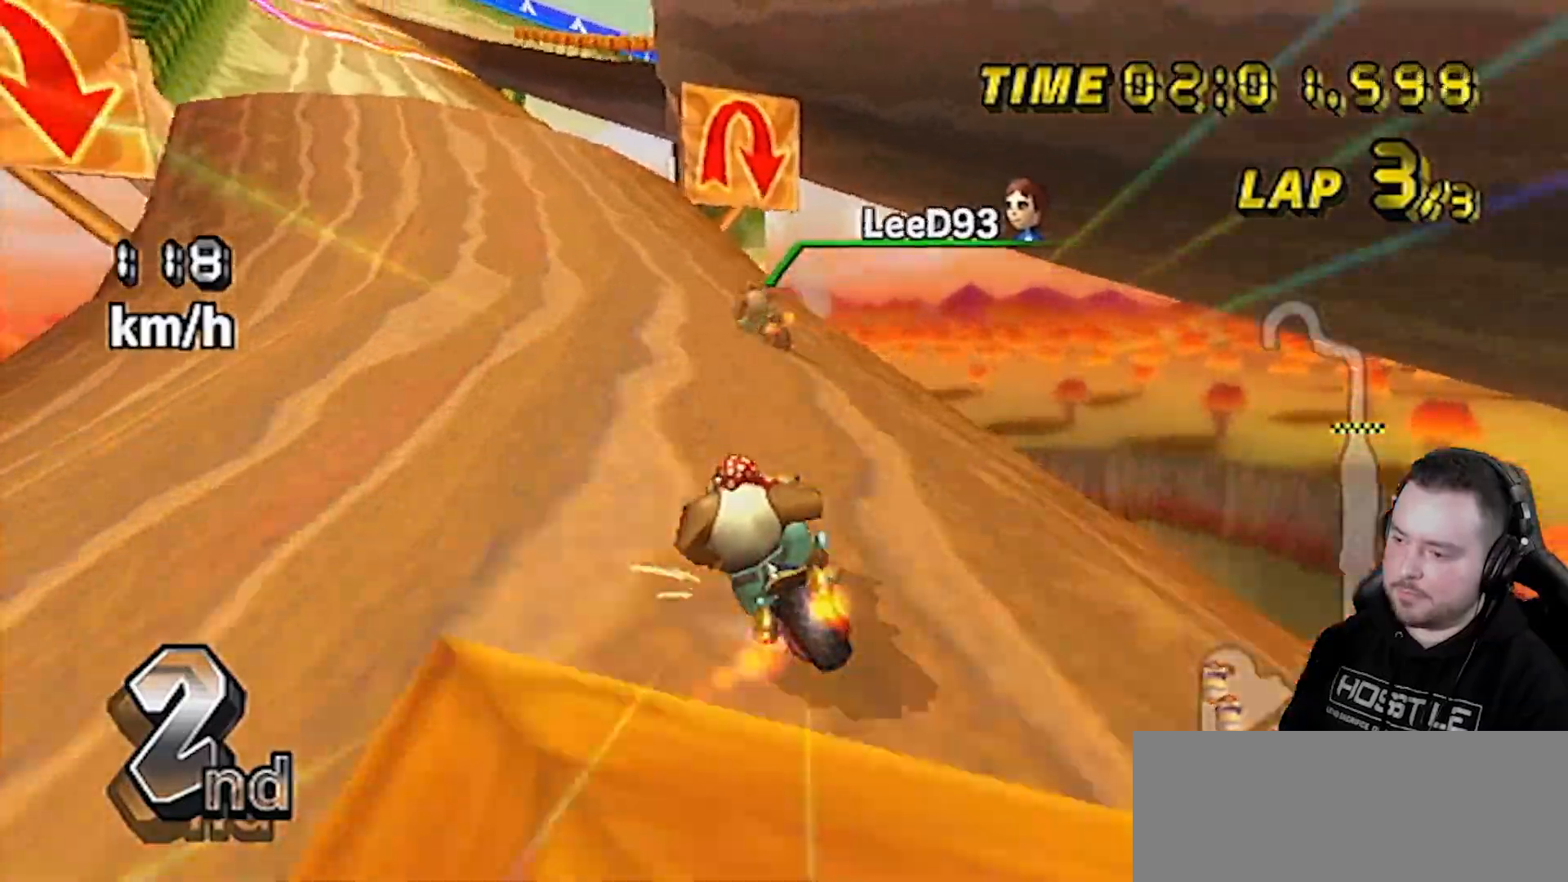
{"buttons": ["A", "R1"], "left_stick": "right", "right_stick": "center", "events": [[183, "left_stick", "right"]]}
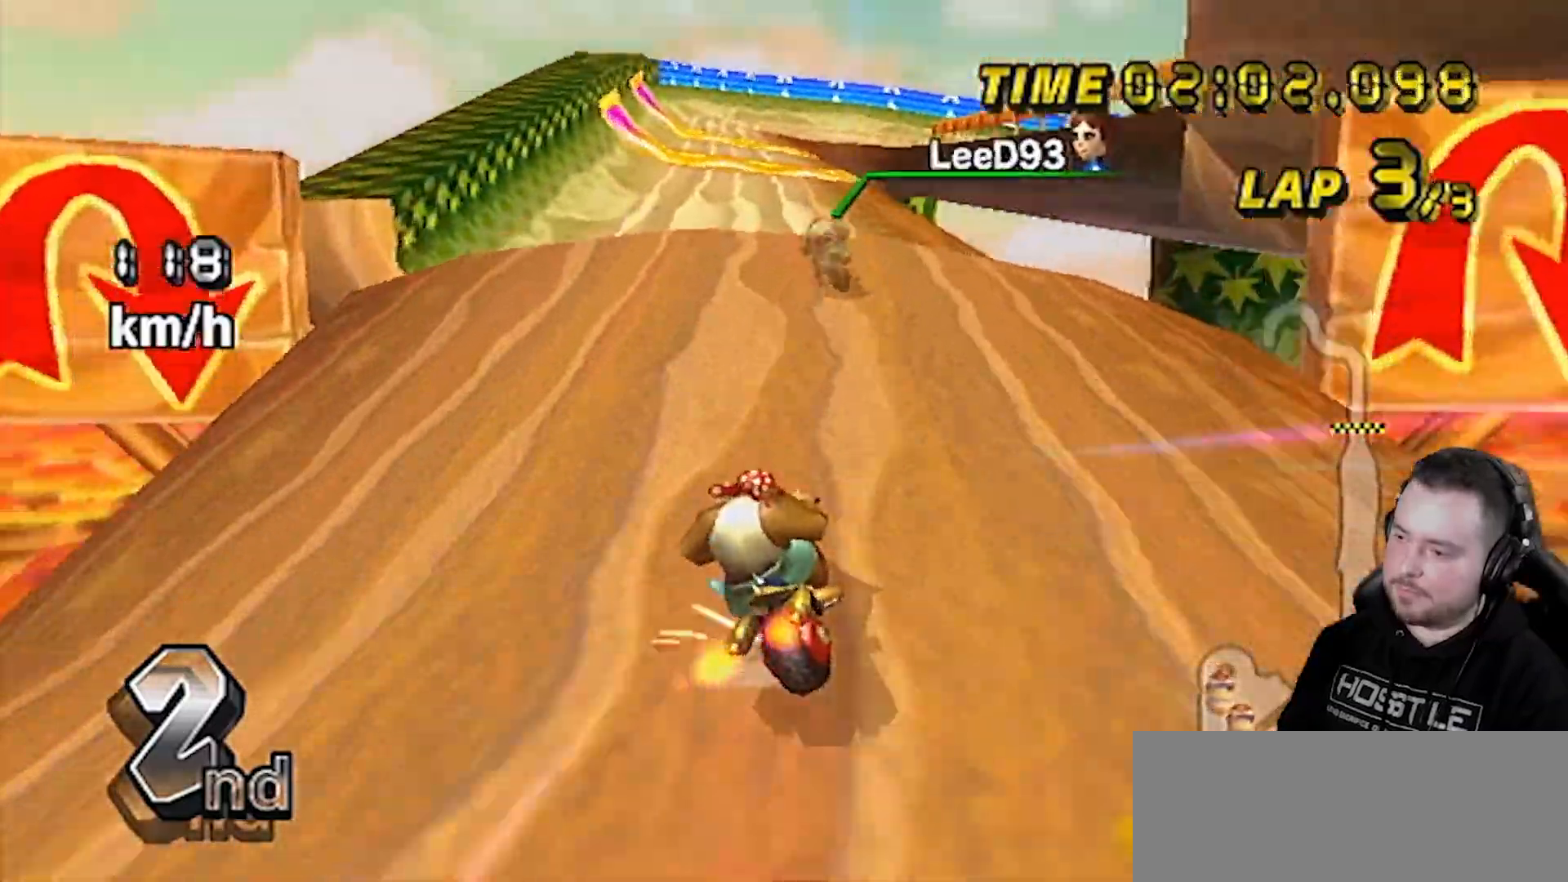
{"buttons": ["A"], "left_stick": "right", "right_stick": "center", "events": [[117, "left_stick", "left"], [333, "R1", "up"], [333, "left_stick", "right"]]}
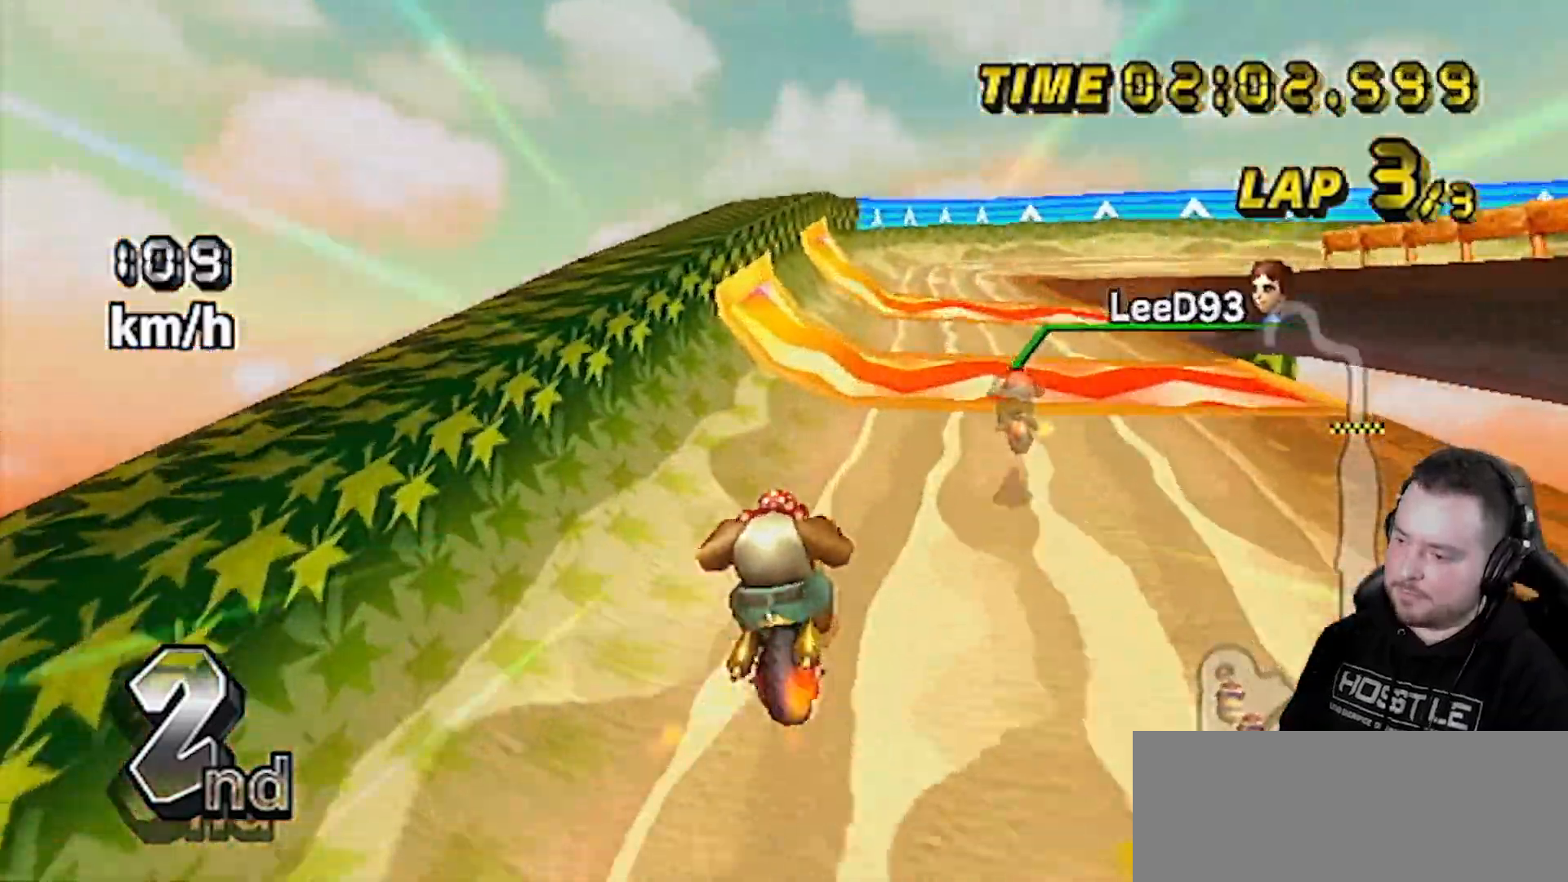
{"buttons": ["A"], "left_stick": "center", "right_stick": "center", "events": [[67, "left_stick", "center"], [150, "left_stick", "right"], [400, "left_stick", "center"]]}
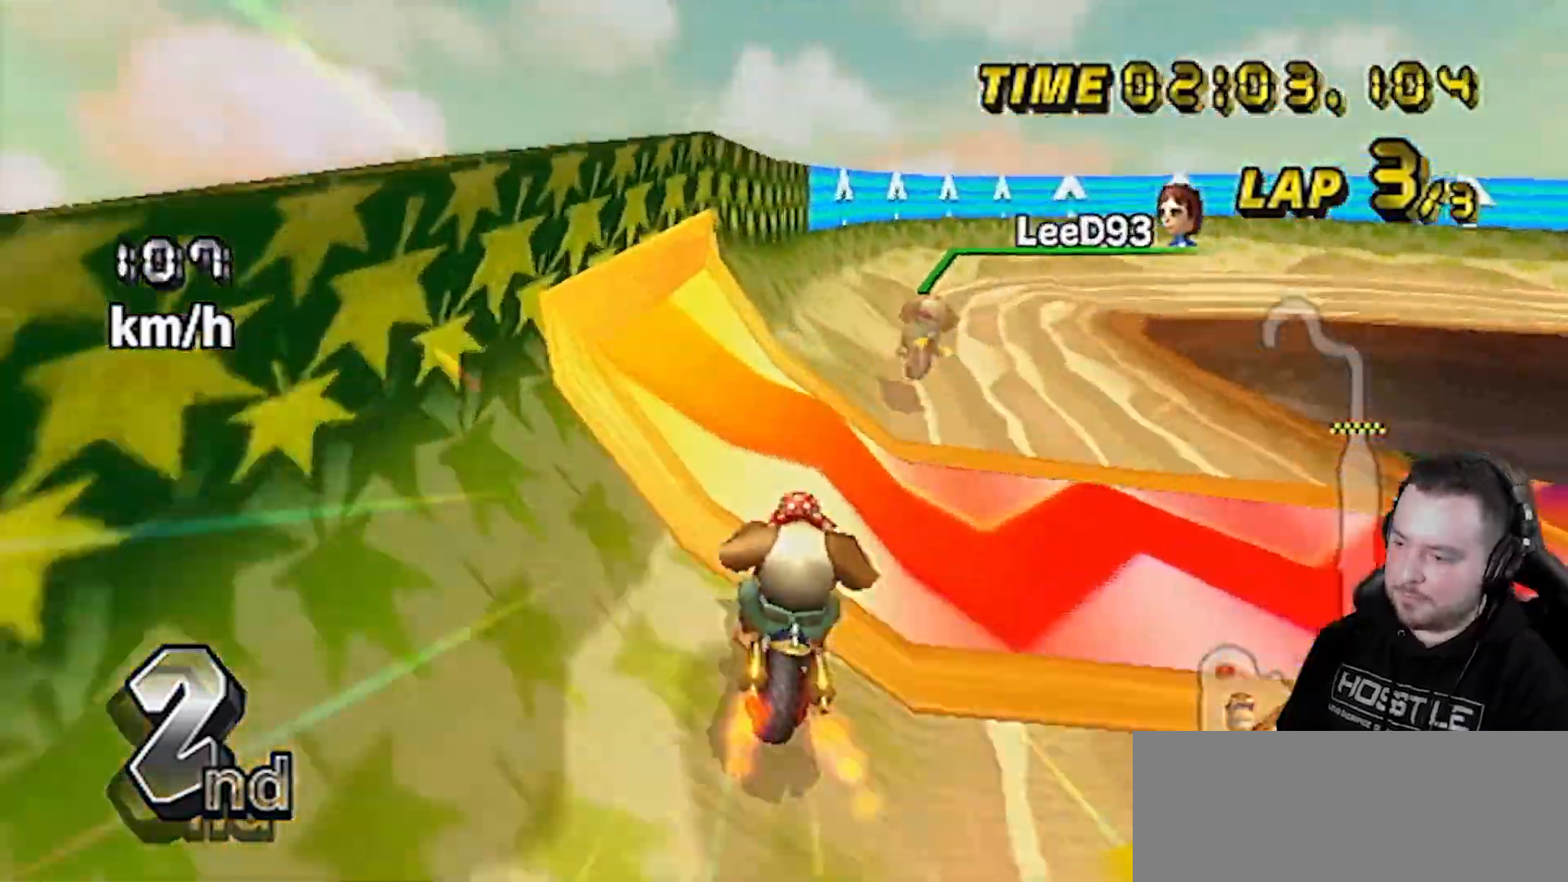
{"buttons": ["A", "R1"], "left_stick": "right", "right_stick": "center", "events": [[250, "left_stick", "right"], [283, "R1", "down"]]}
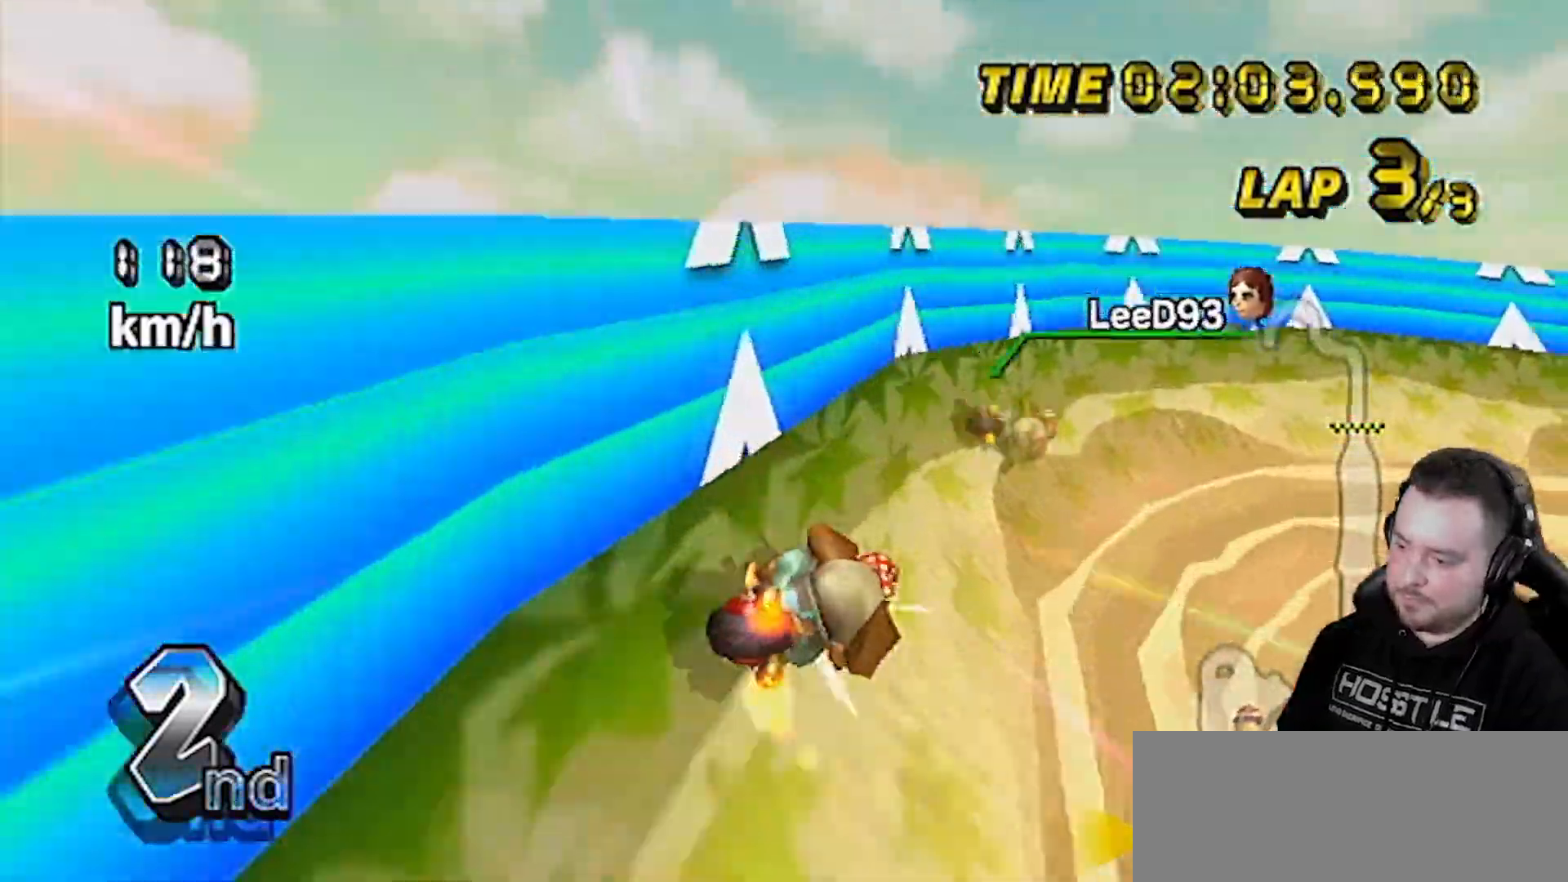
{"buttons": ["A", "R1"], "left_stick": "right", "right_stick": "center", "events": []}
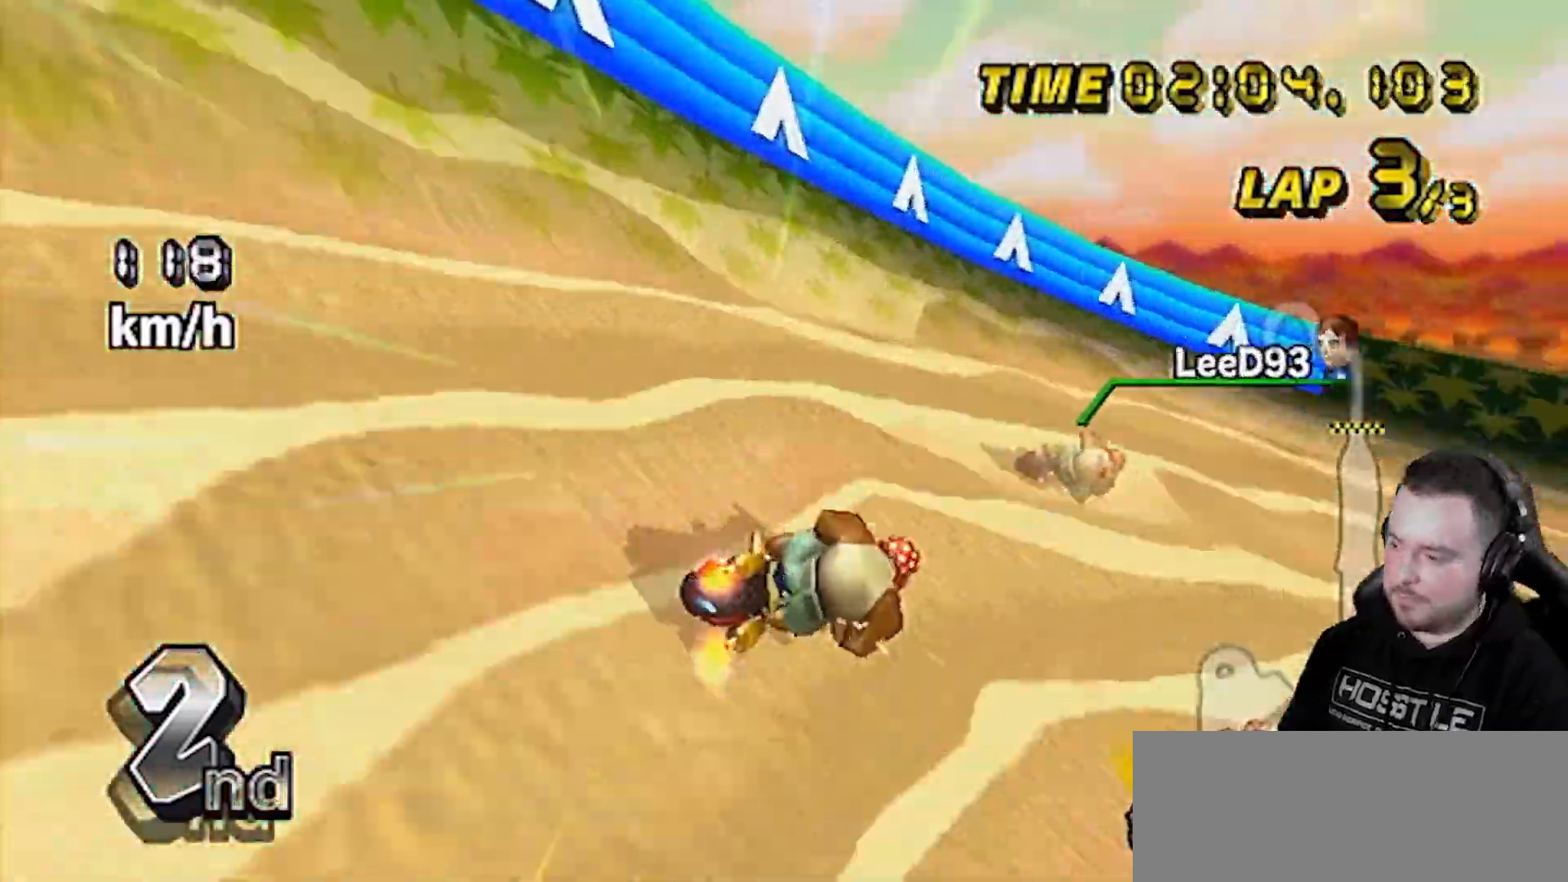
{"buttons": ["A", "R1"], "left_stick": "right", "right_stick": "center", "events": []}
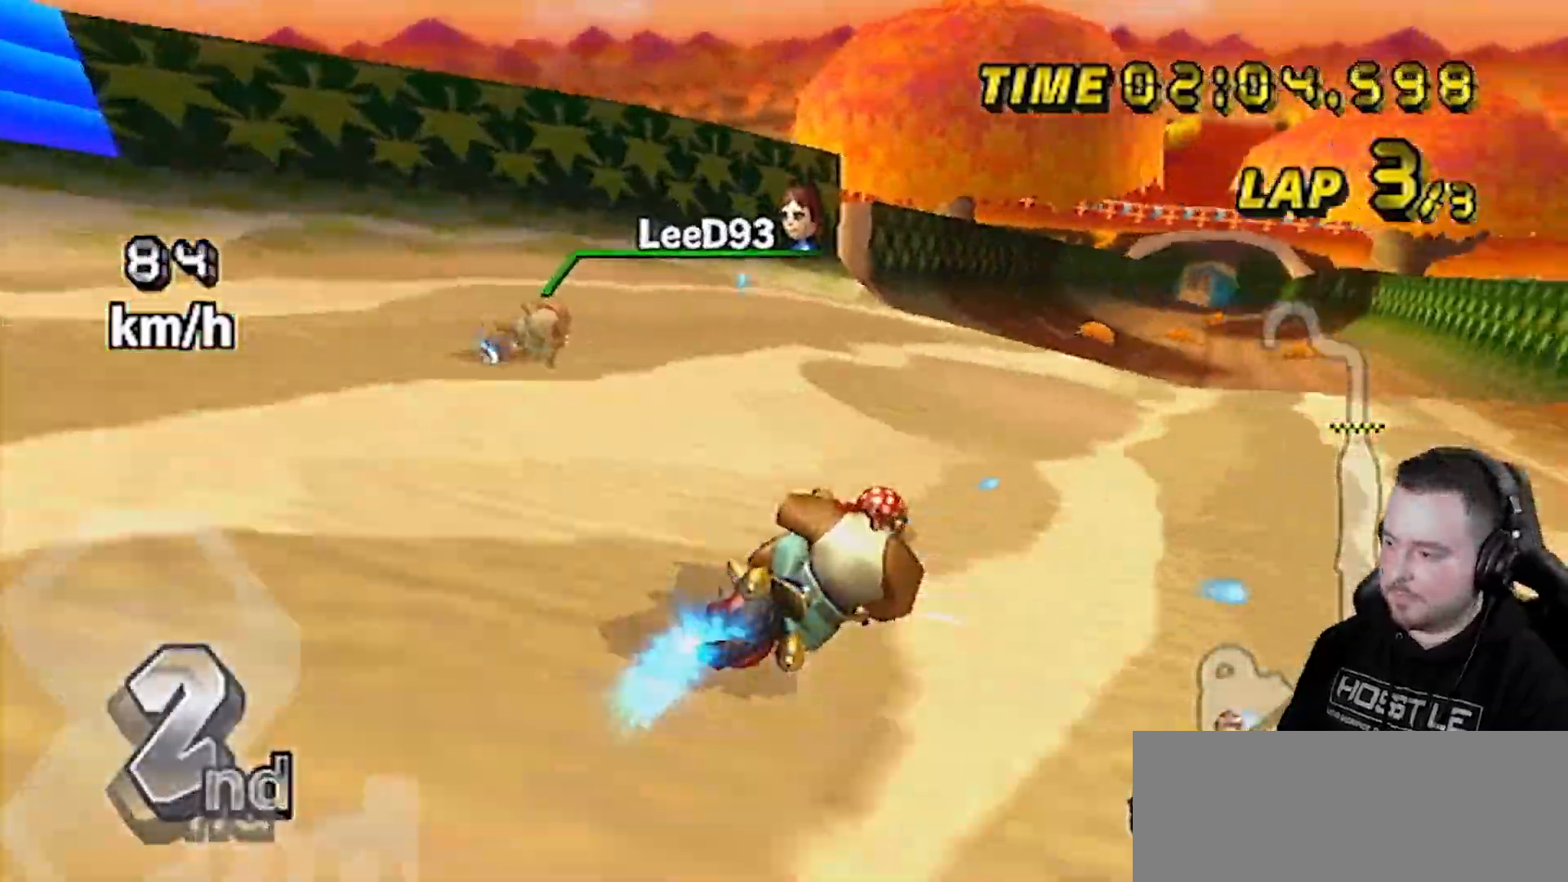
{"buttons": ["A"], "left_stick": "center", "right_stick": "center", "events": [[150, "R1", "up"], [150, "left_stick", "center"], [267, "left_stick", "up-left"], [367, "left_stick", "center"], [433, "DPAD_UP", "down"], [467, "DPAD_RIGHT", "down"], [500, "DPAD_RIGHT", "up"], [500, "DPAD_UP", "up"]]}
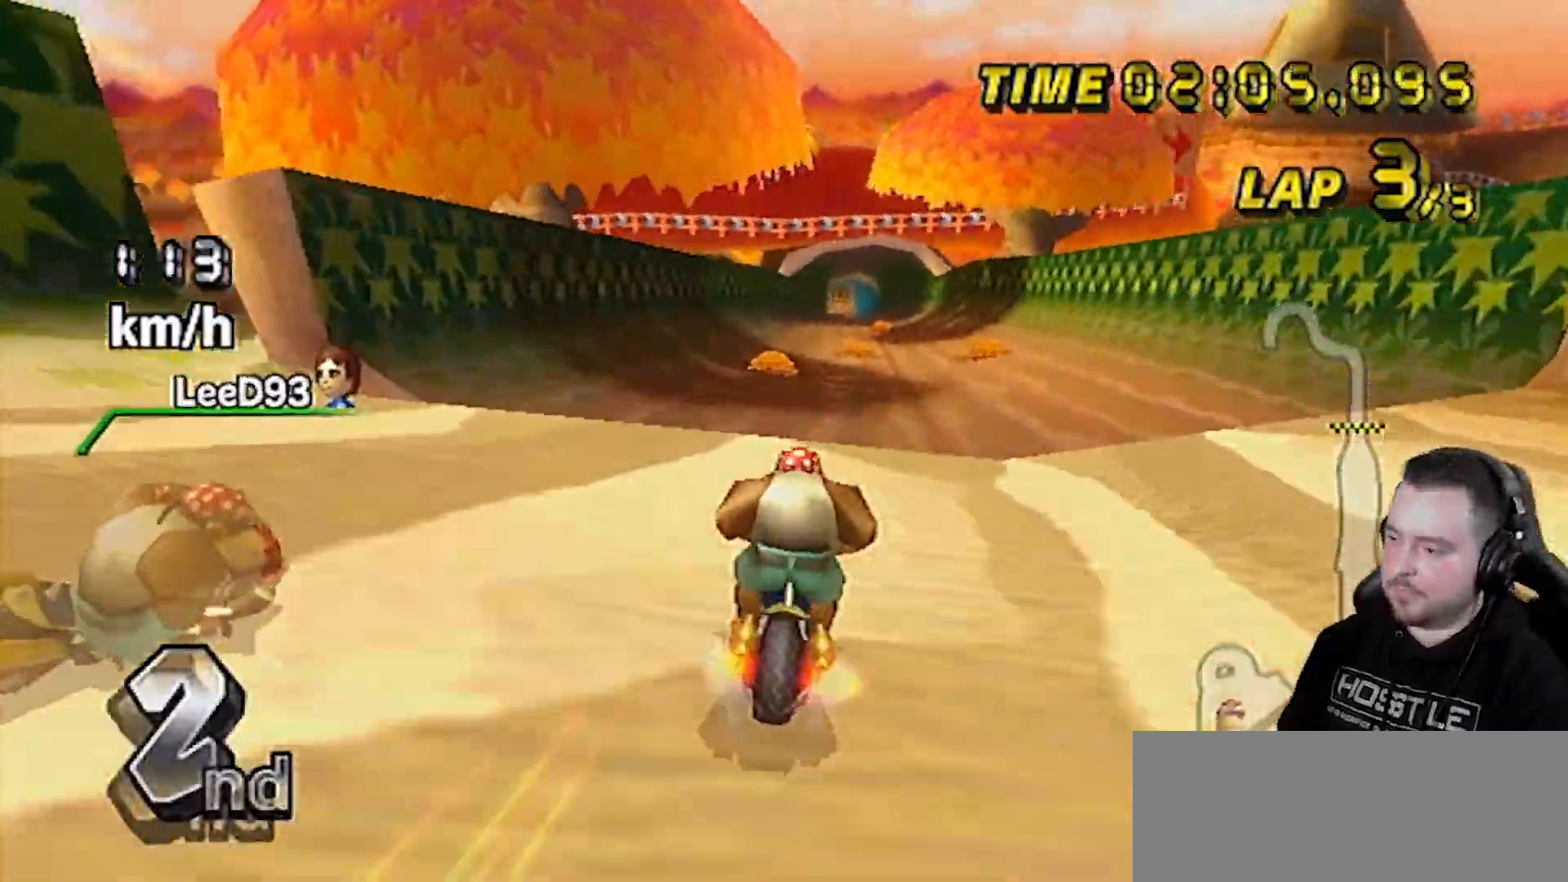
{"buttons": ["A"], "left_stick": "center", "right_stick": "center", "events": [[183, "left_stick", "right"], [400, "left_stick", "center"]]}
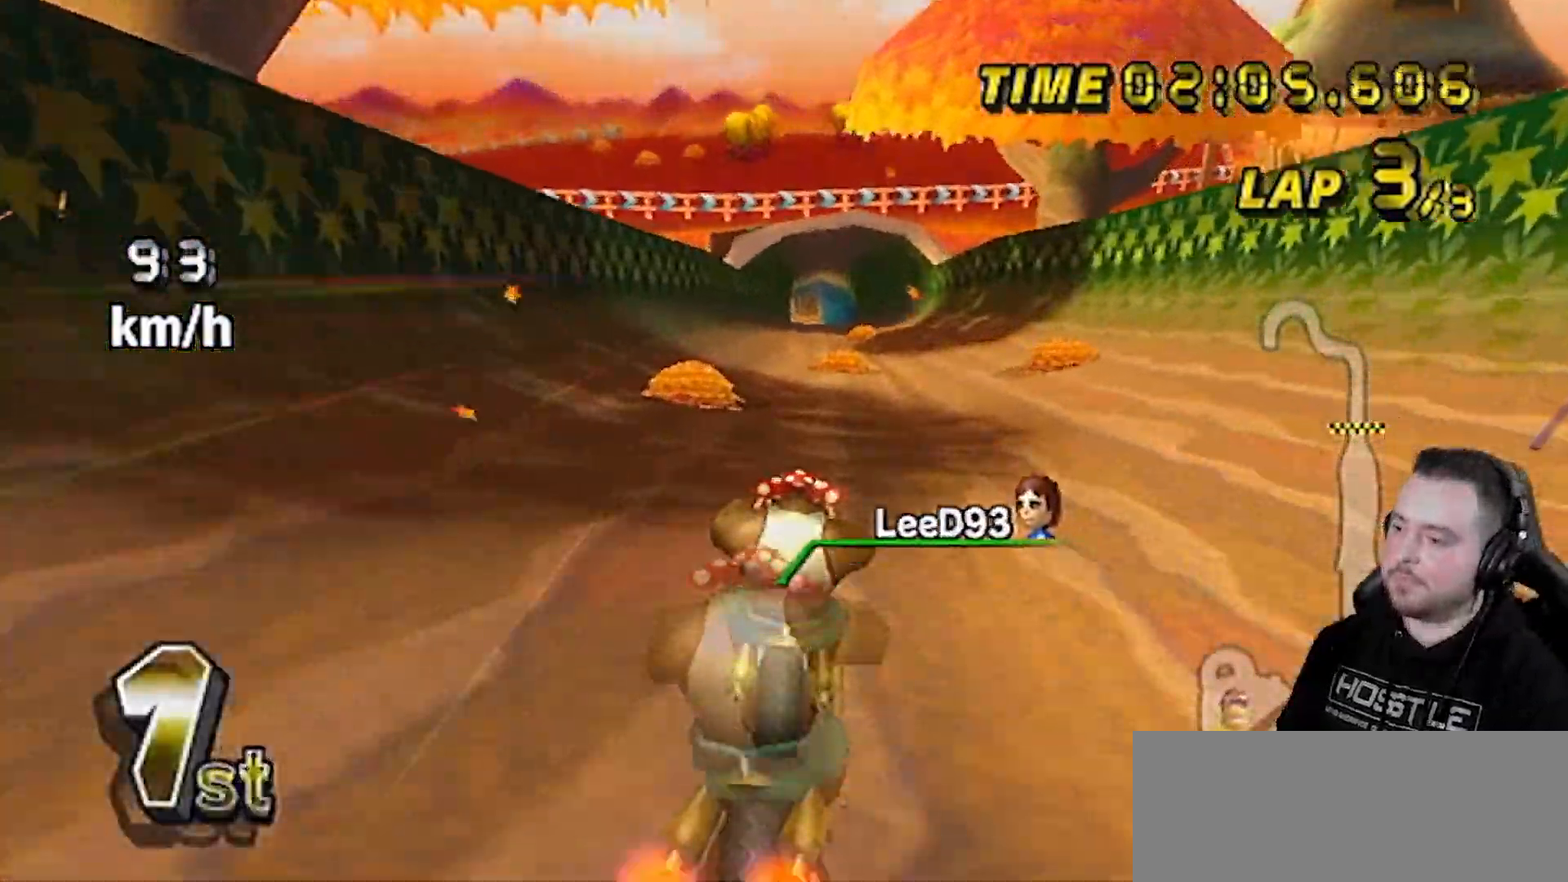
{"buttons": ["A"], "left_stick": "center", "right_stick": "center", "events": []}
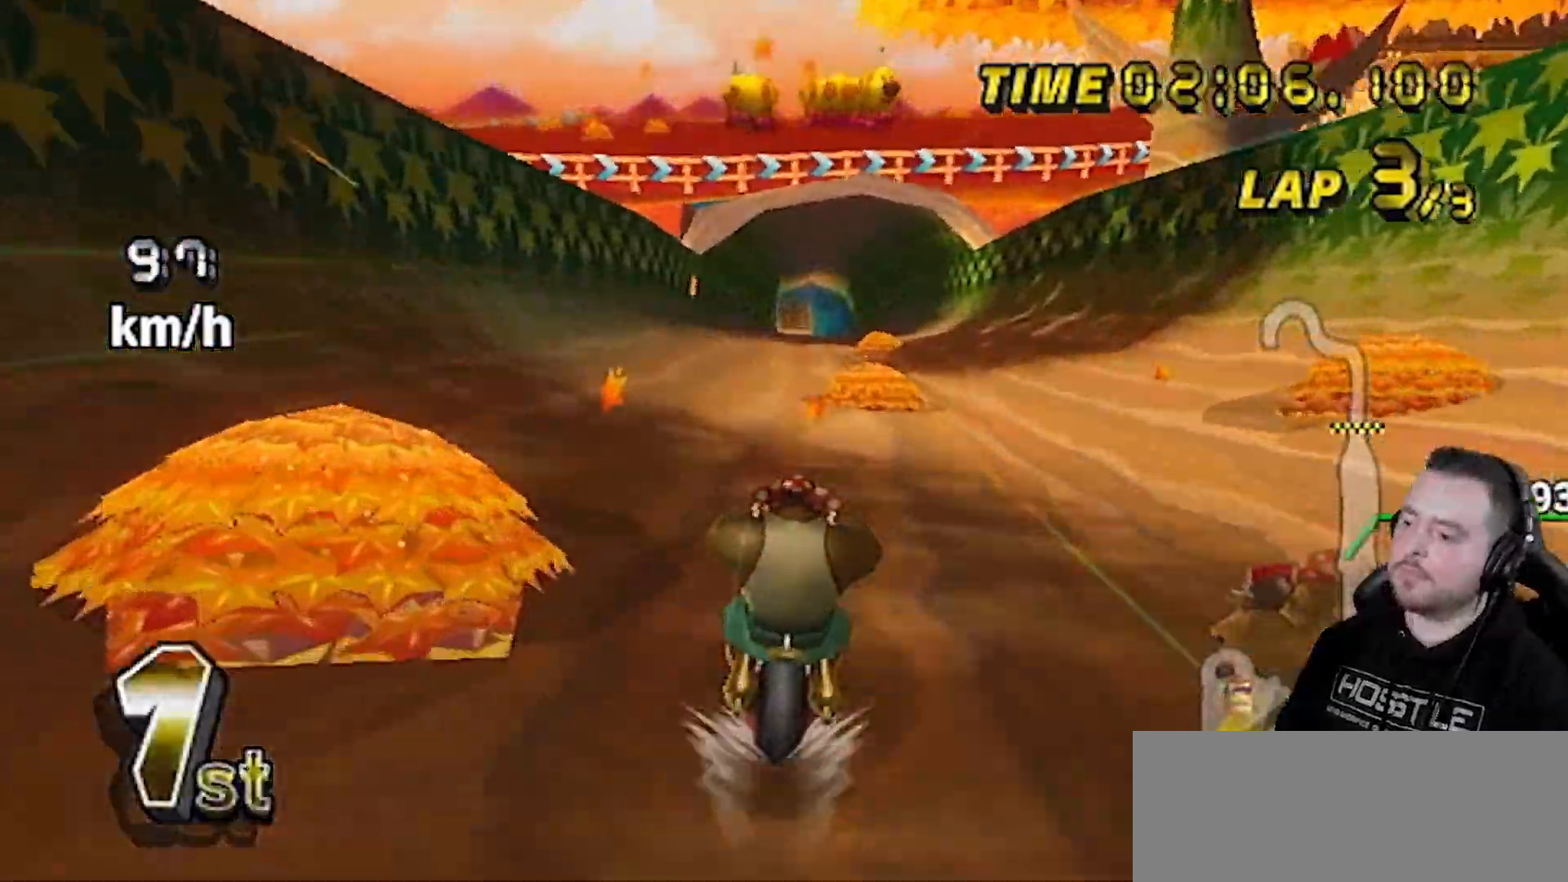
{"buttons": ["A"], "left_stick": "center", "right_stick": "center", "events": []}
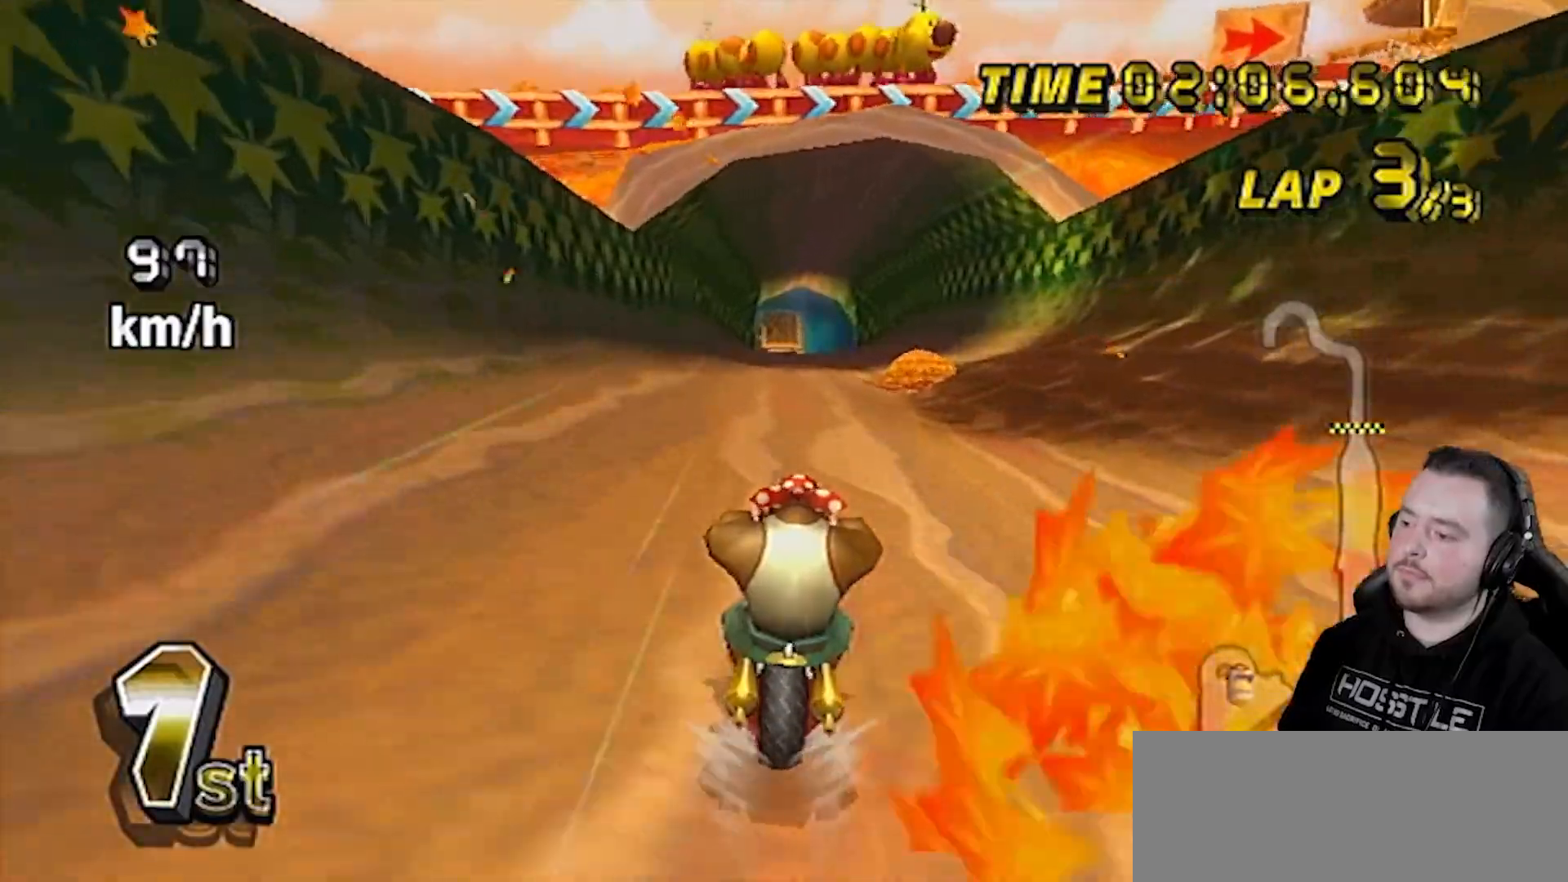
{"buttons": ["A"], "left_stick": "center", "right_stick": "center", "events": []}
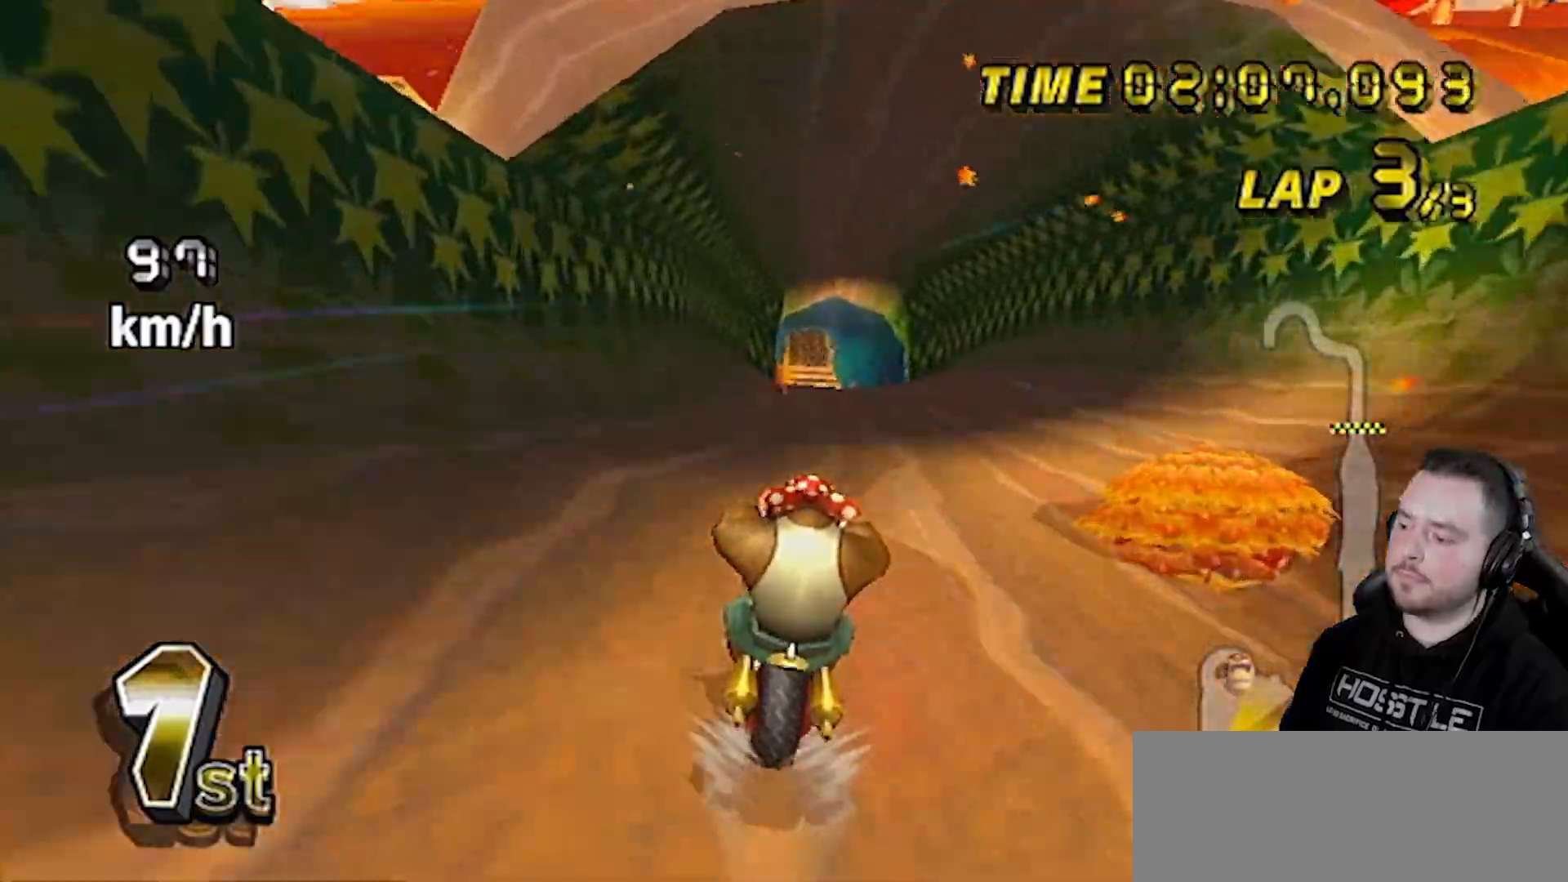
{"buttons": ["A"], "left_stick": "center", "right_stick": "center", "events": [[433, "DPAD_UP", "down"], [467, "DPAD_UP", "up"]]}